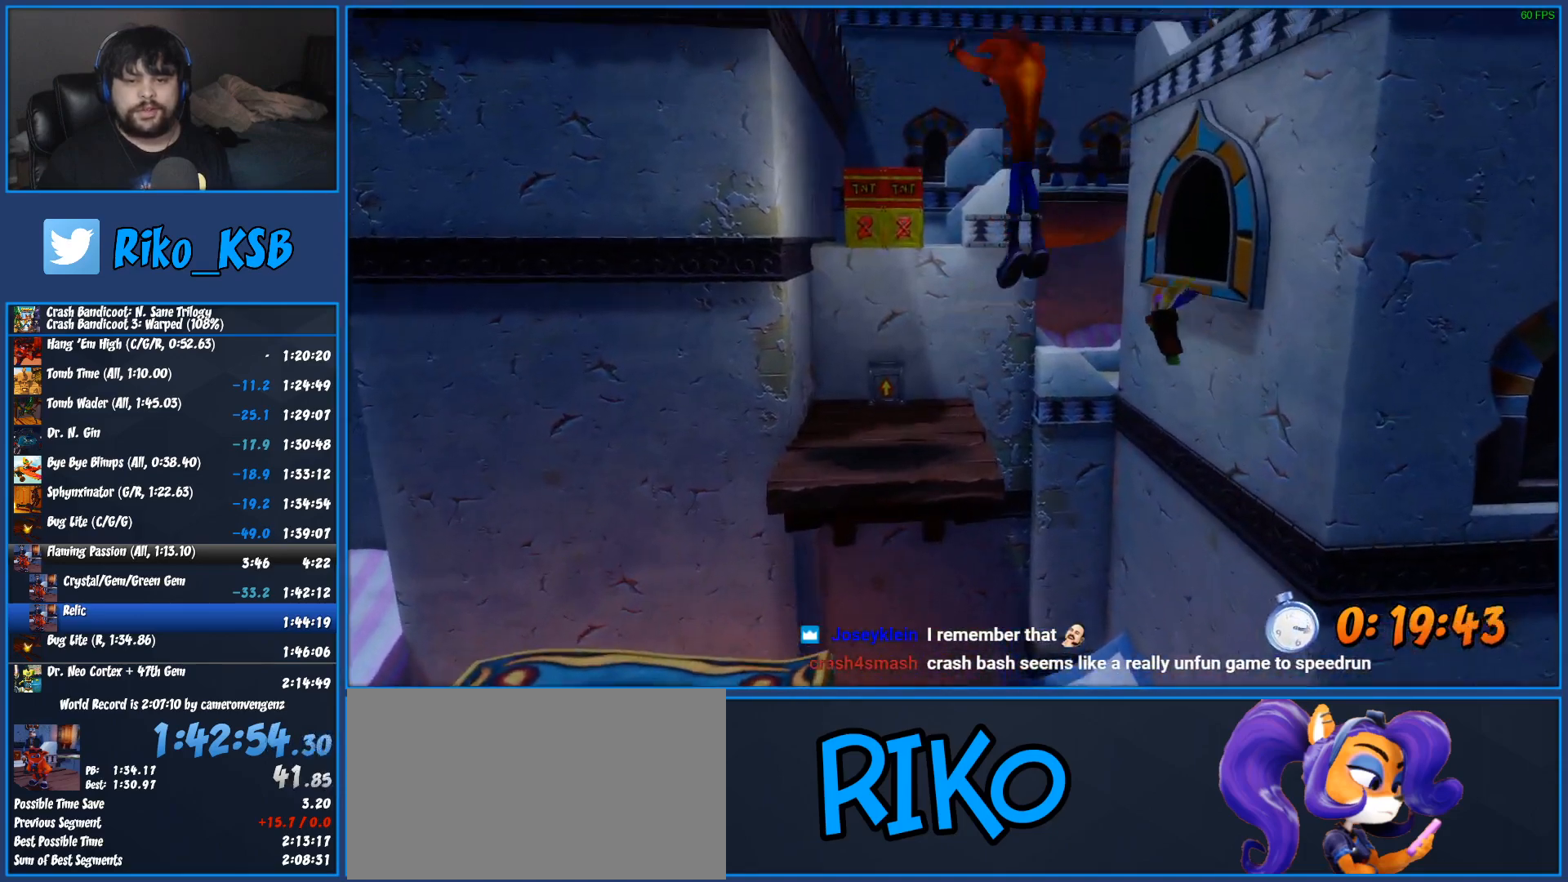
Gameplay with a controller (PlayStation layout); each line is a JSON object with the inputs held at the frame after it. "events" lists button and stick changes between this image and that frame as [ms after this image, input, new state], when the widget could be followed in between. Not read: R1 R3 right_stick.
{"buttons": [], "left_stick": "up", "events": [[17, "CROSS", "up"], [67, "SQUARE", "down"], [183, "SQUARE", "up"]]}
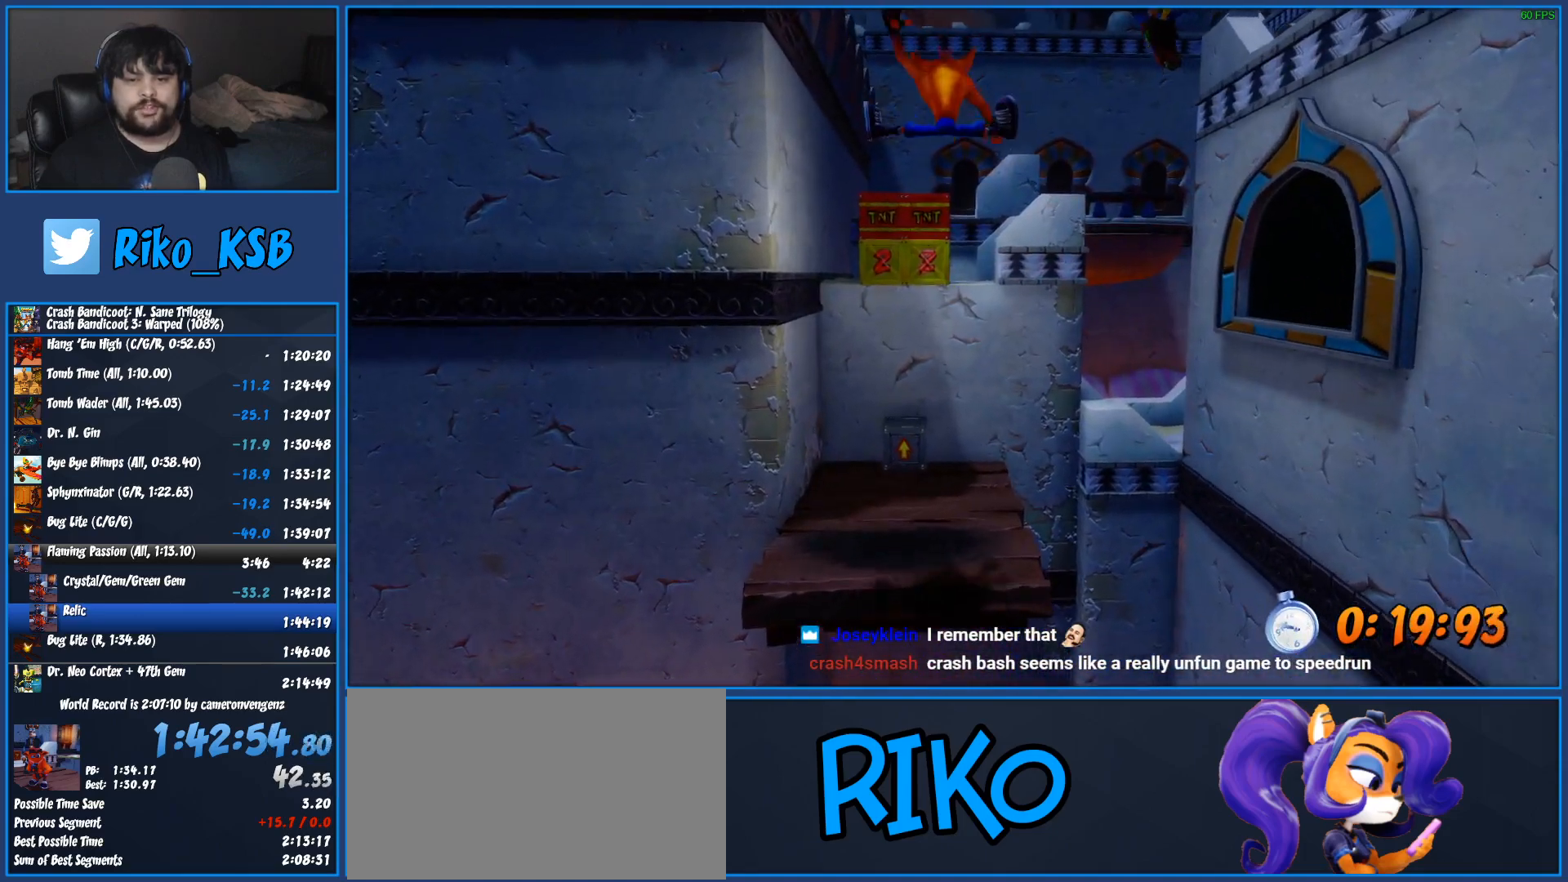
{"buttons": ["CROSS"], "left_stick": "up", "events": [[400, "CROSS", "down"]]}
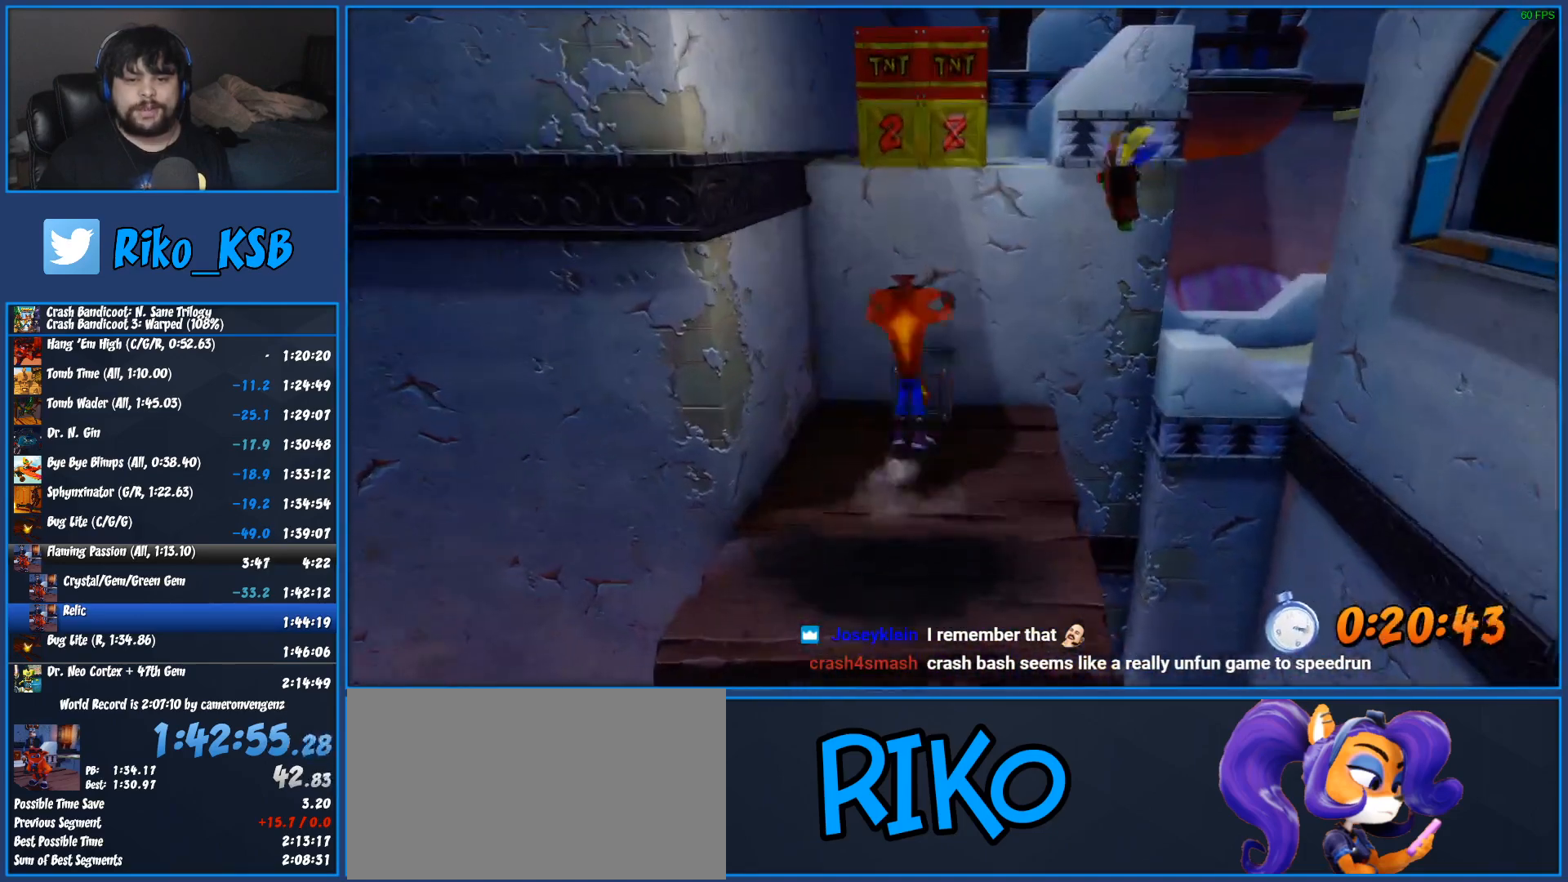
{"buttons": ["CROSS"], "left_stick": "up", "events": []}
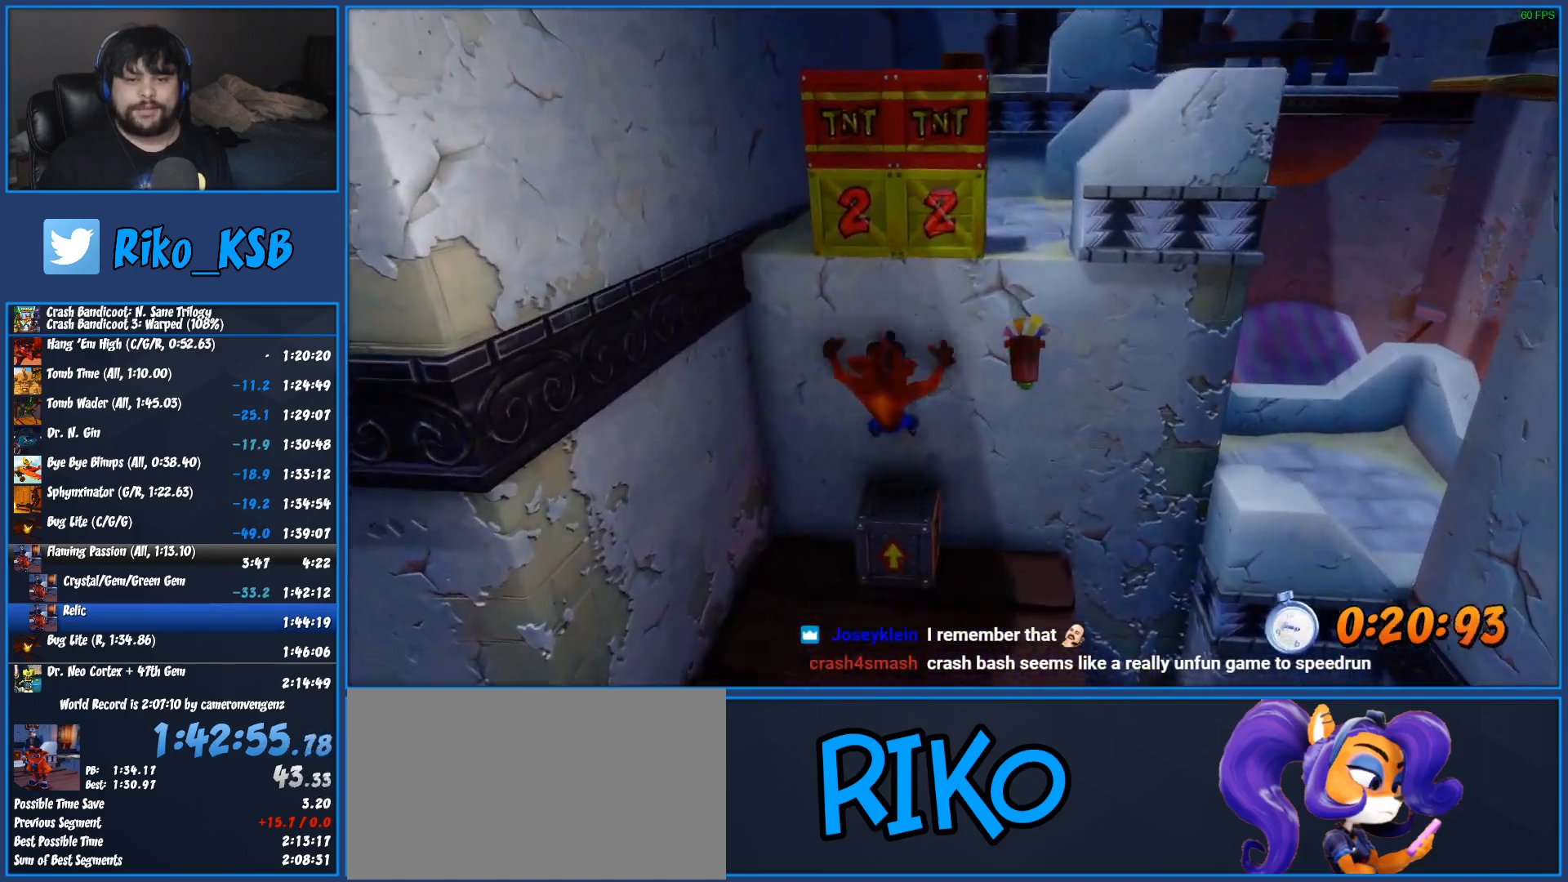
{"buttons": [], "left_stick": "up", "events": [[417, "CROSS", "up"]]}
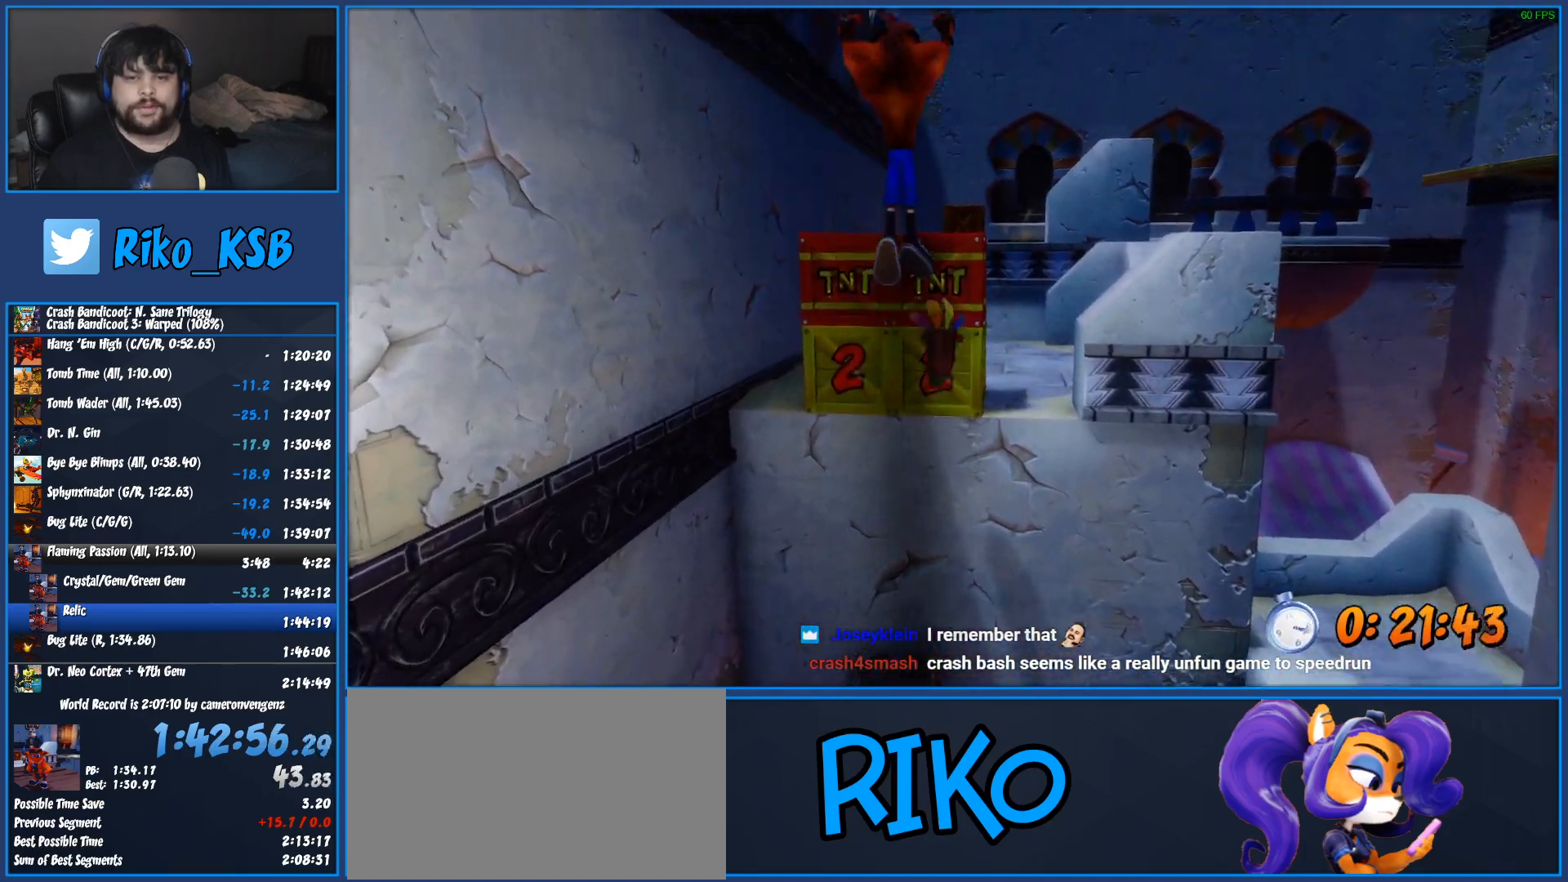
{"buttons": [], "left_stick": "up", "events": []}
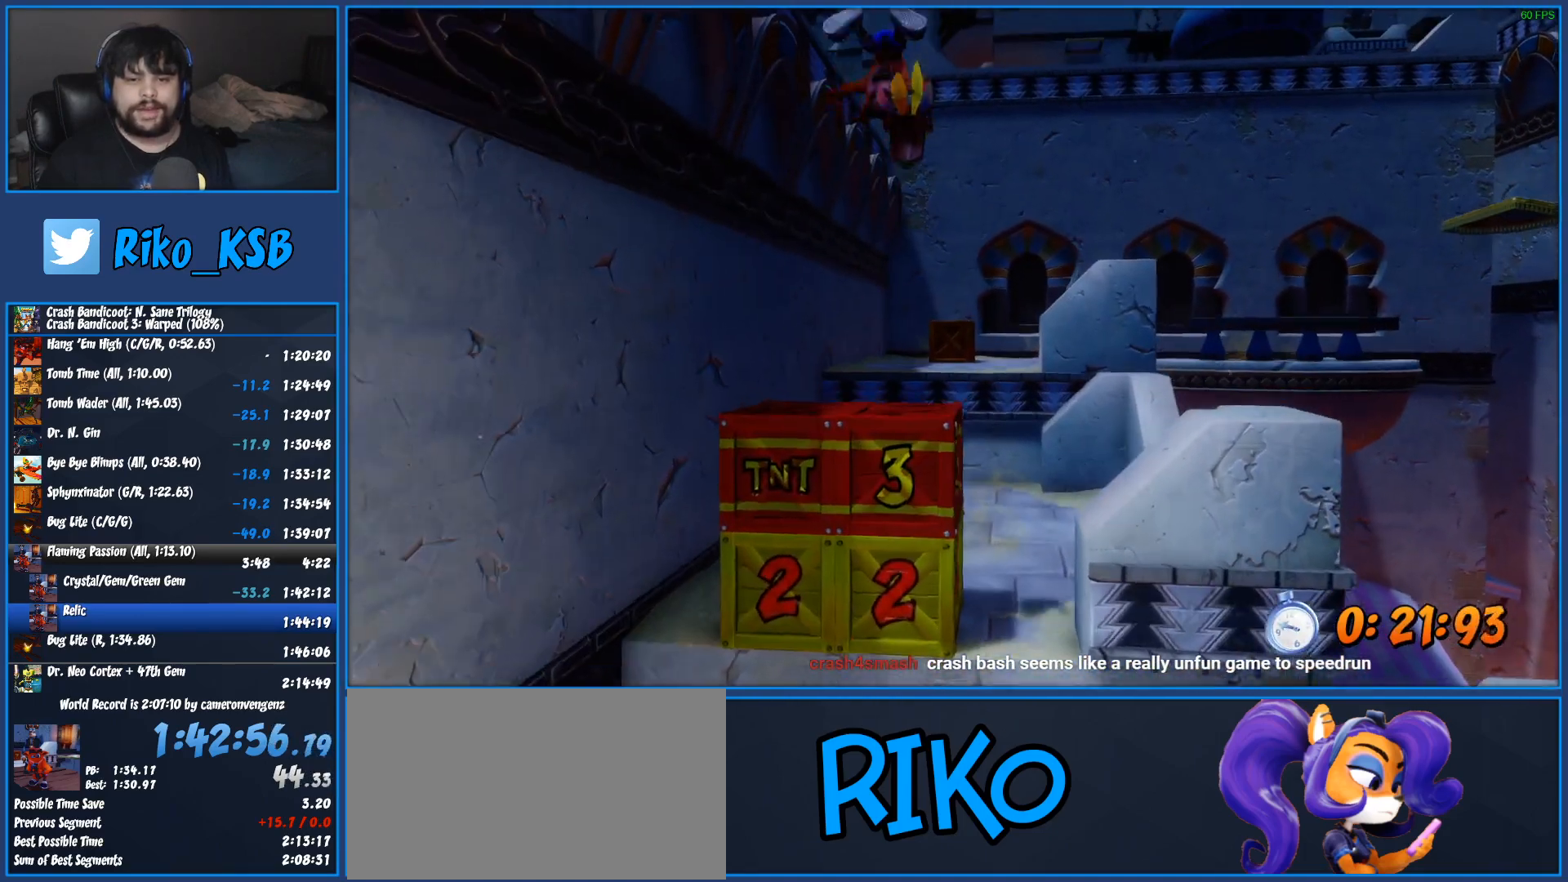
{"buttons": ["CROSS", "SQUARE"], "left_stick": "up", "events": [[17, "CROSS", "down"], [67, "SQUARE", "down"]]}
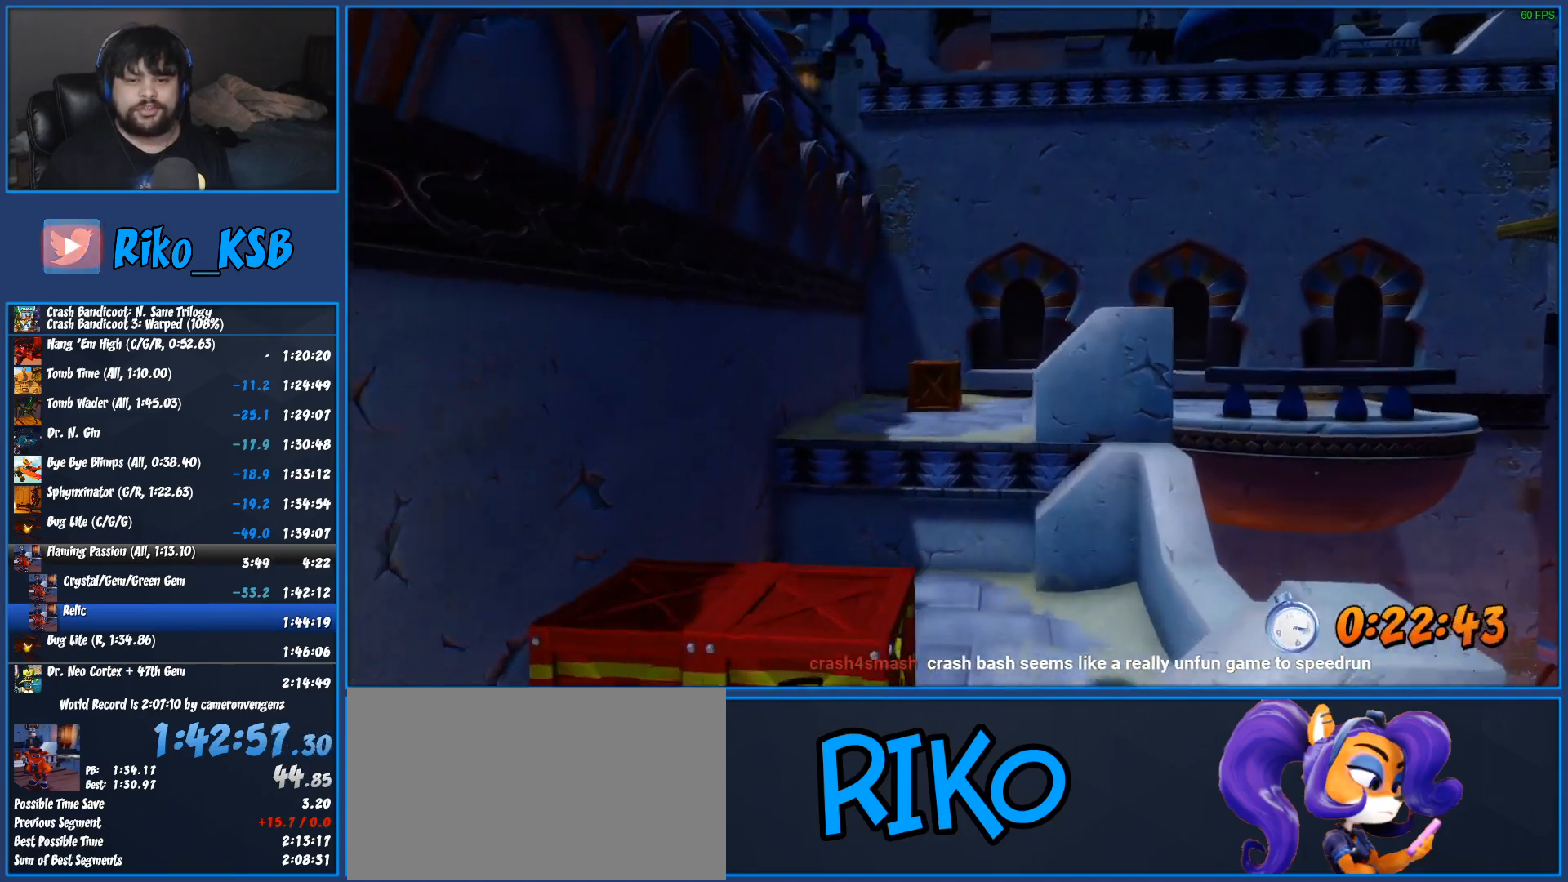
{"buttons": [], "left_stick": "up-right", "events": [[67, "SQUARE", "up"], [117, "CROSS", "up"], [433, "left_stick", "up-right"]]}
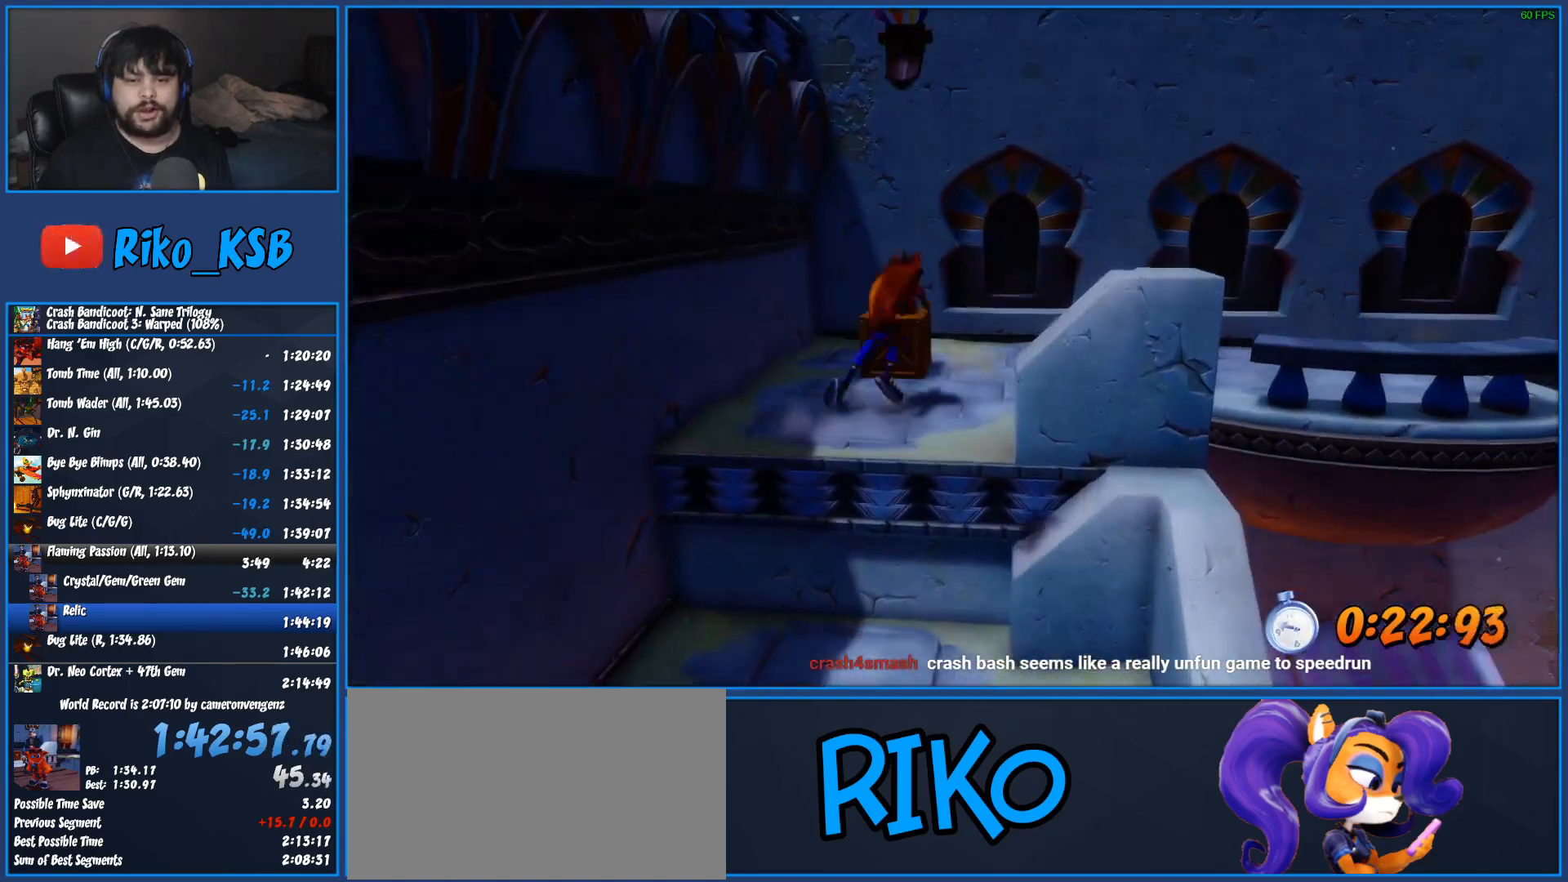
{"buttons": [], "left_stick": "right", "events": [[283, "SQUARE", "down"], [317, "left_stick", "right"], [483, "SQUARE", "up"]]}
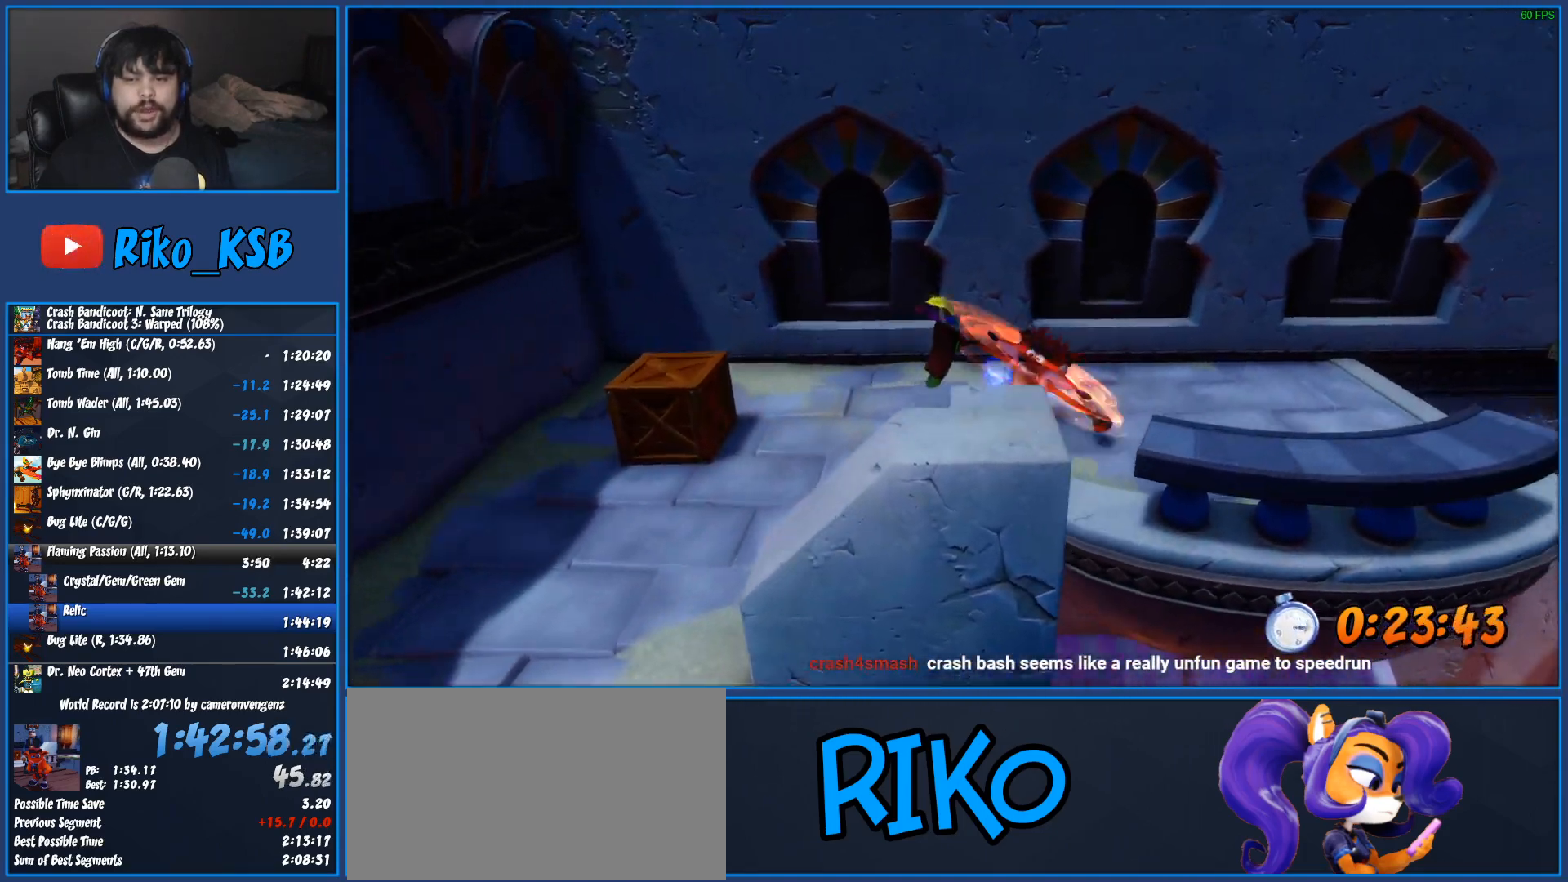
{"buttons": ["CROSS"], "left_stick": "right", "events": [[450, "CROSS", "down"]]}
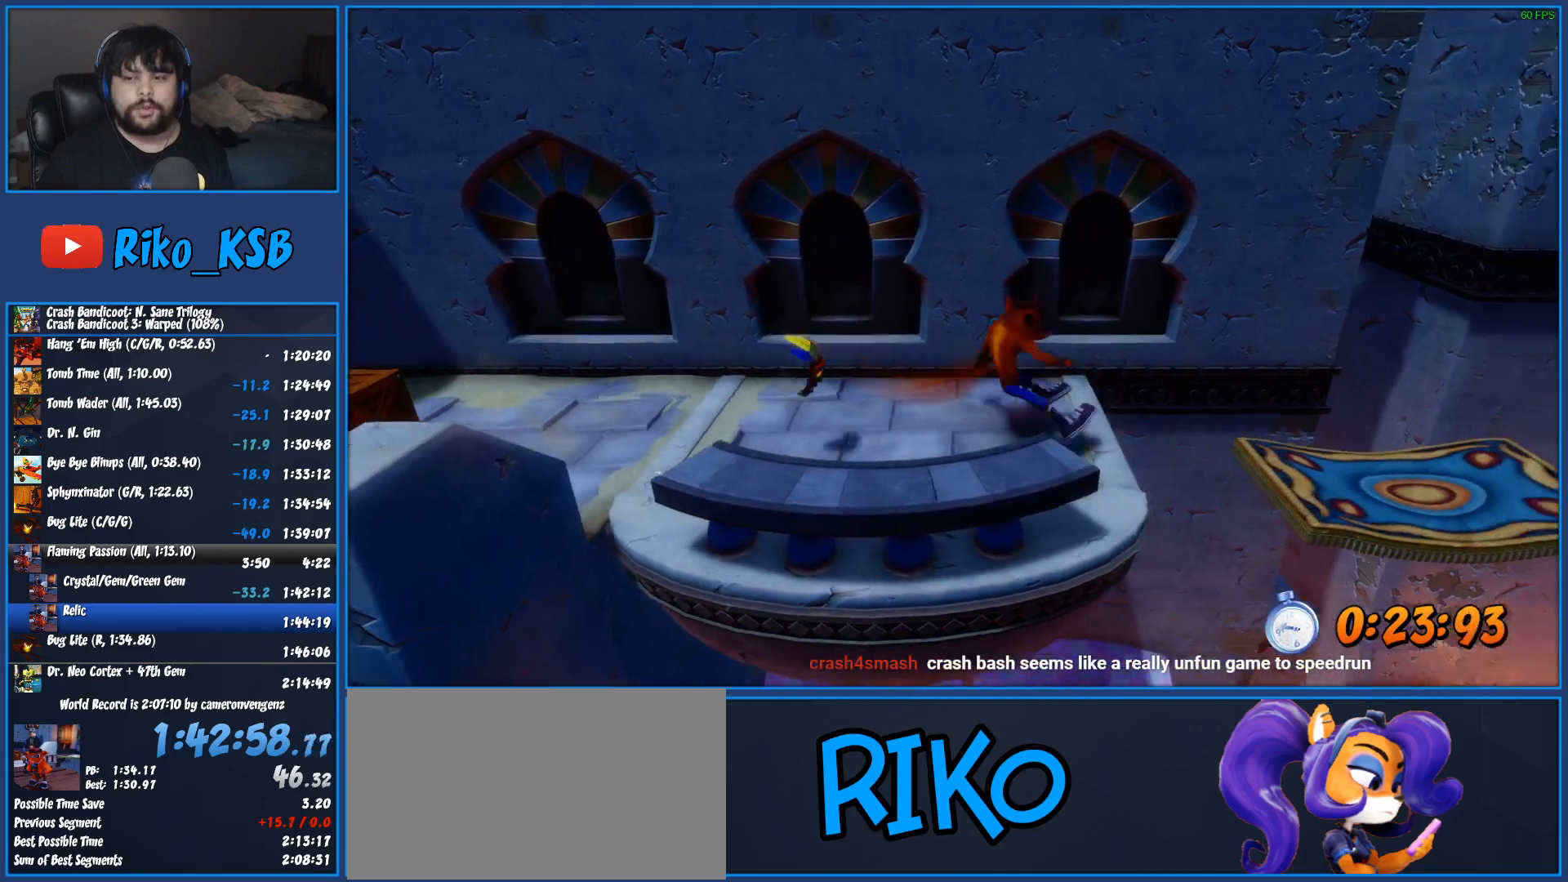
{"buttons": [], "left_stick": "right", "events": [[67, "CROSS", "up"]]}
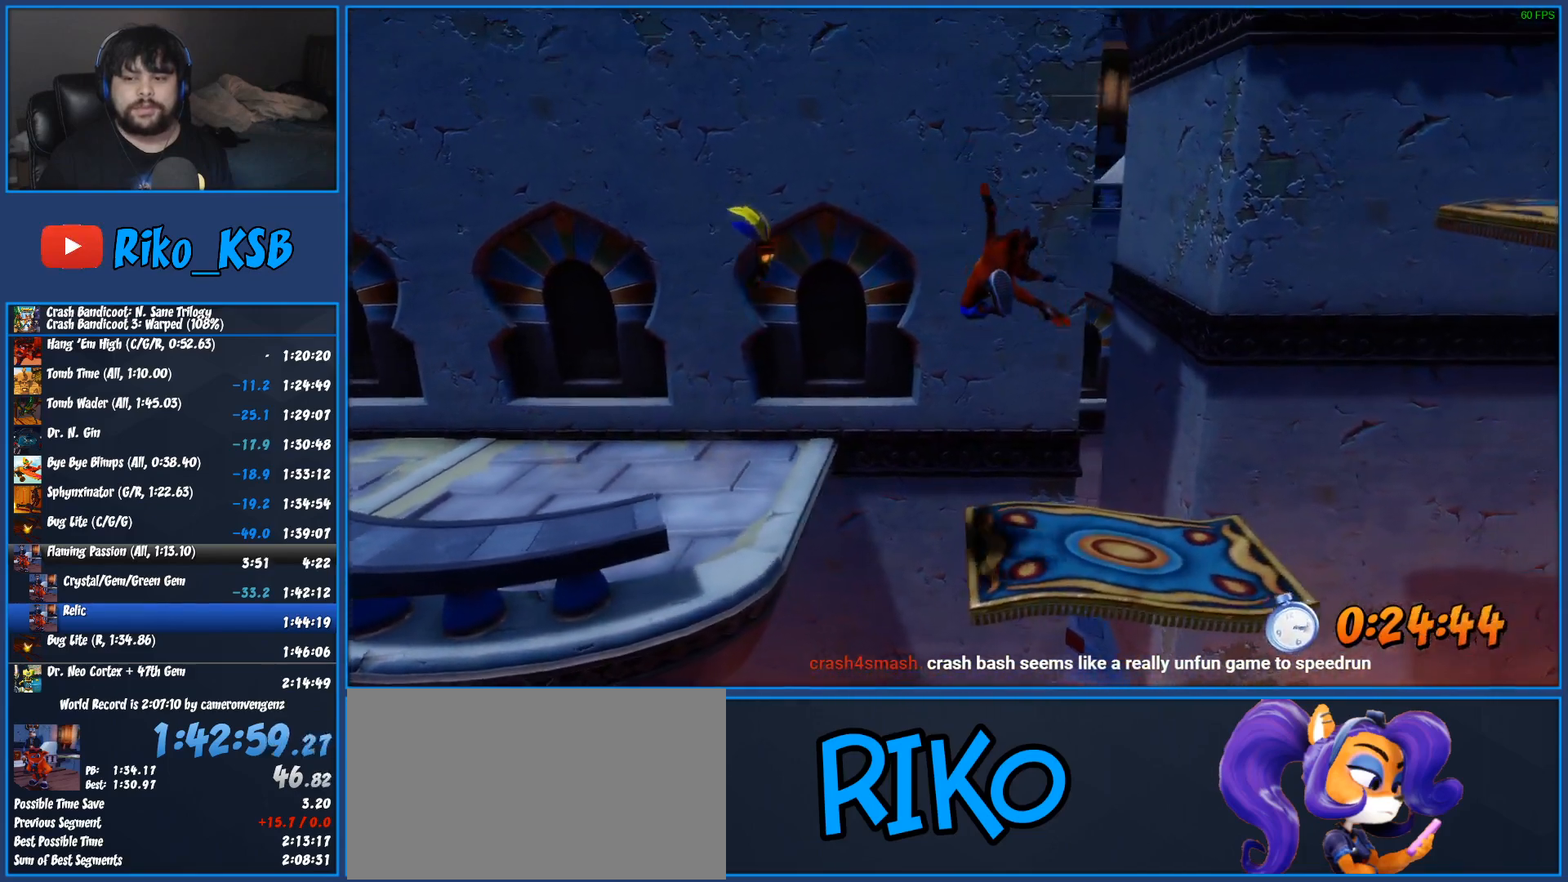
{"buttons": ["CROSS"], "left_stick": "right", "events": [[383, "CROSS", "down"]]}
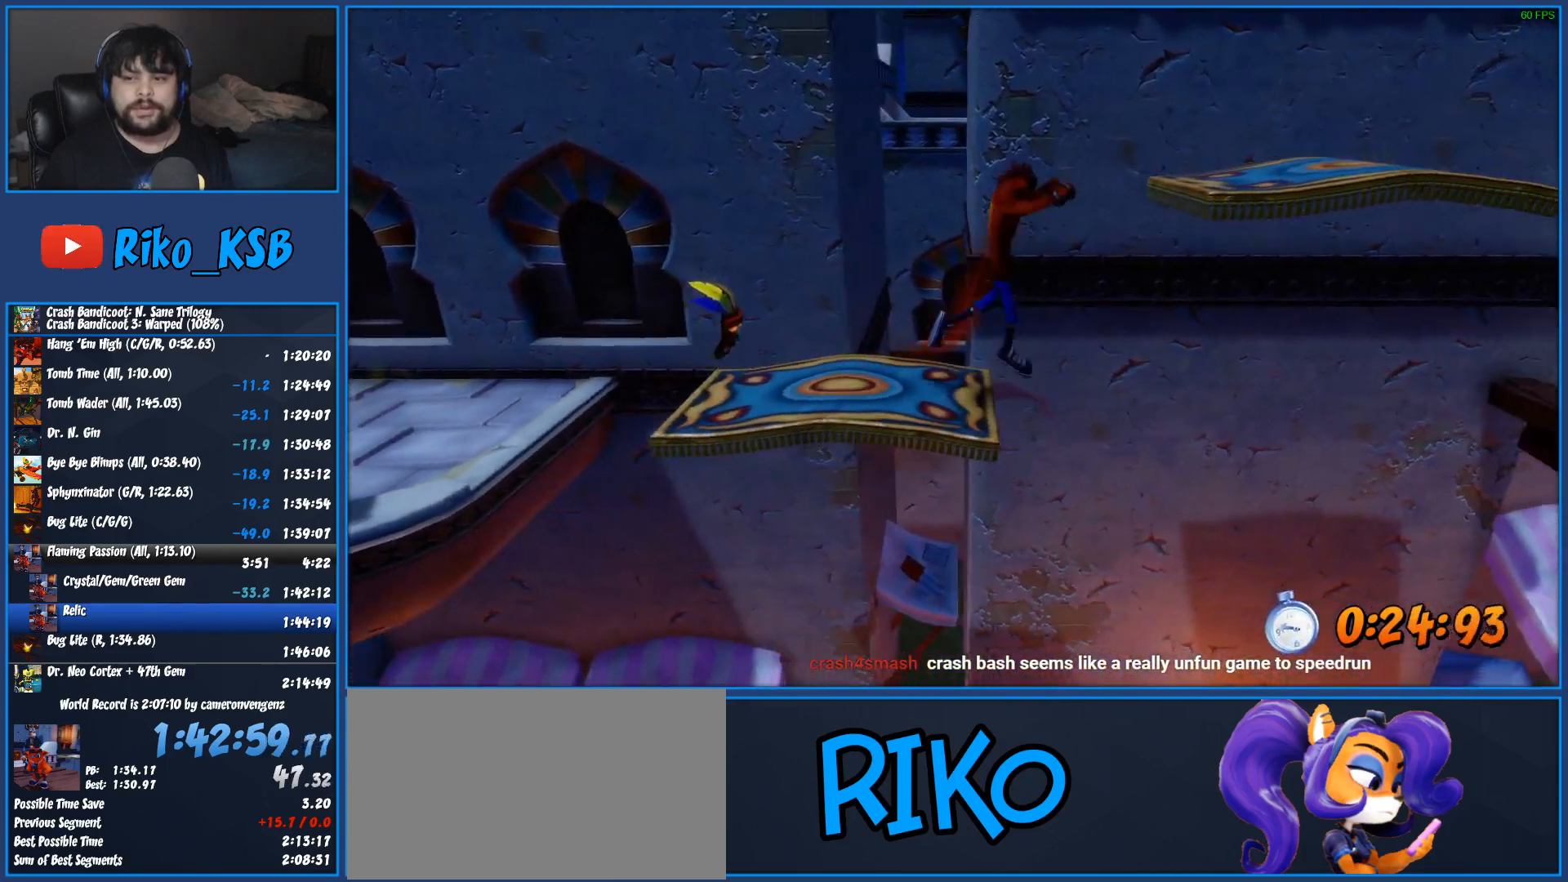
{"buttons": [], "left_stick": "right", "events": [[167, "CROSS", "up"]]}
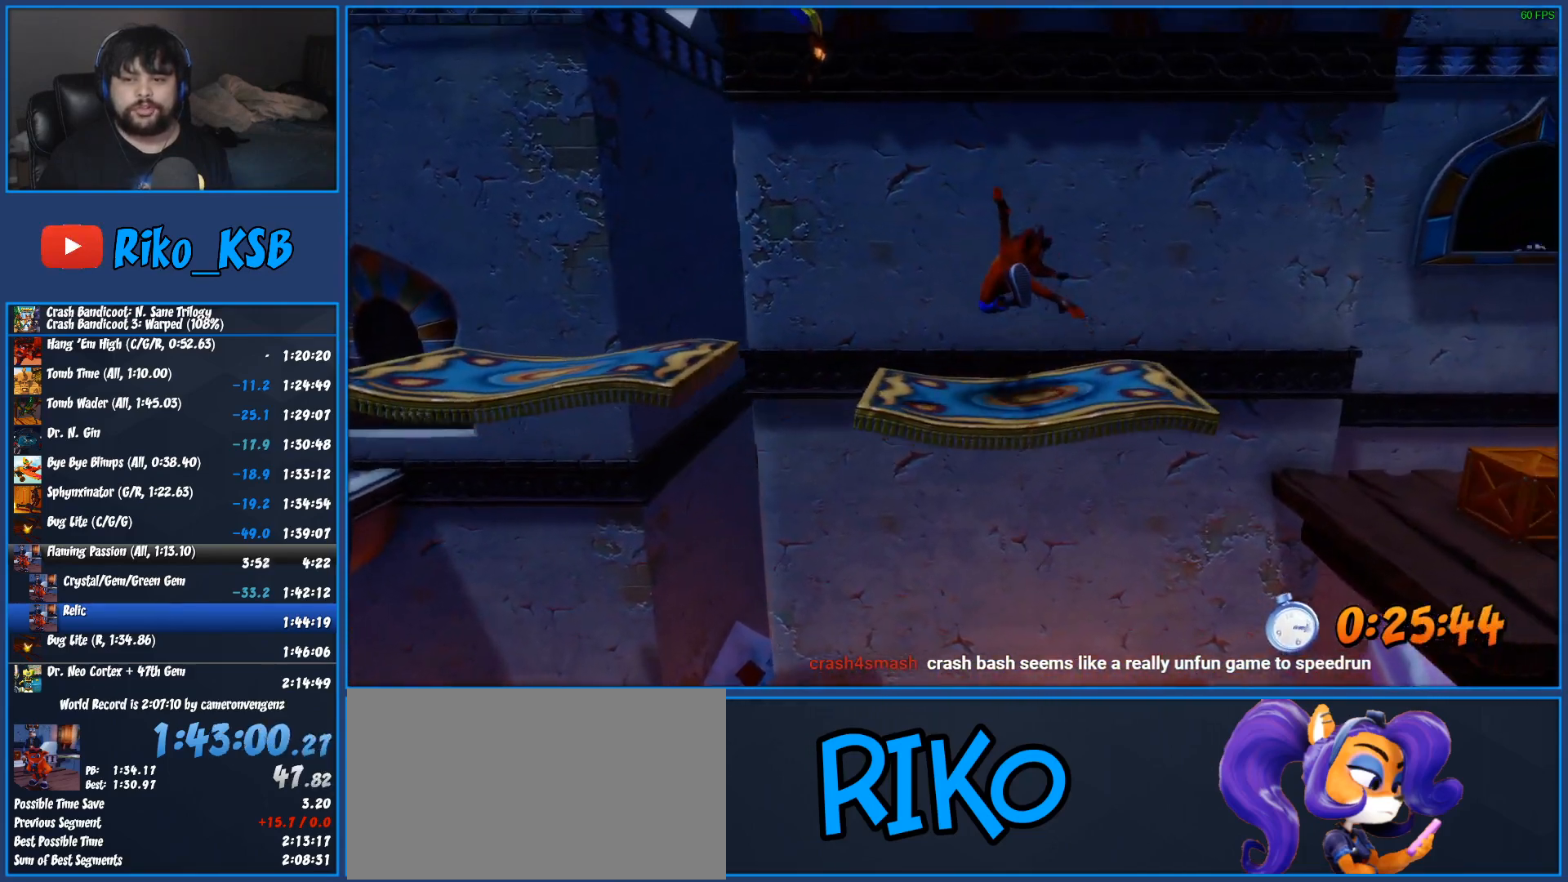
{"buttons": [], "left_stick": "right", "events": [[150, "CROSS", "down"], [317, "CROSS", "up"]]}
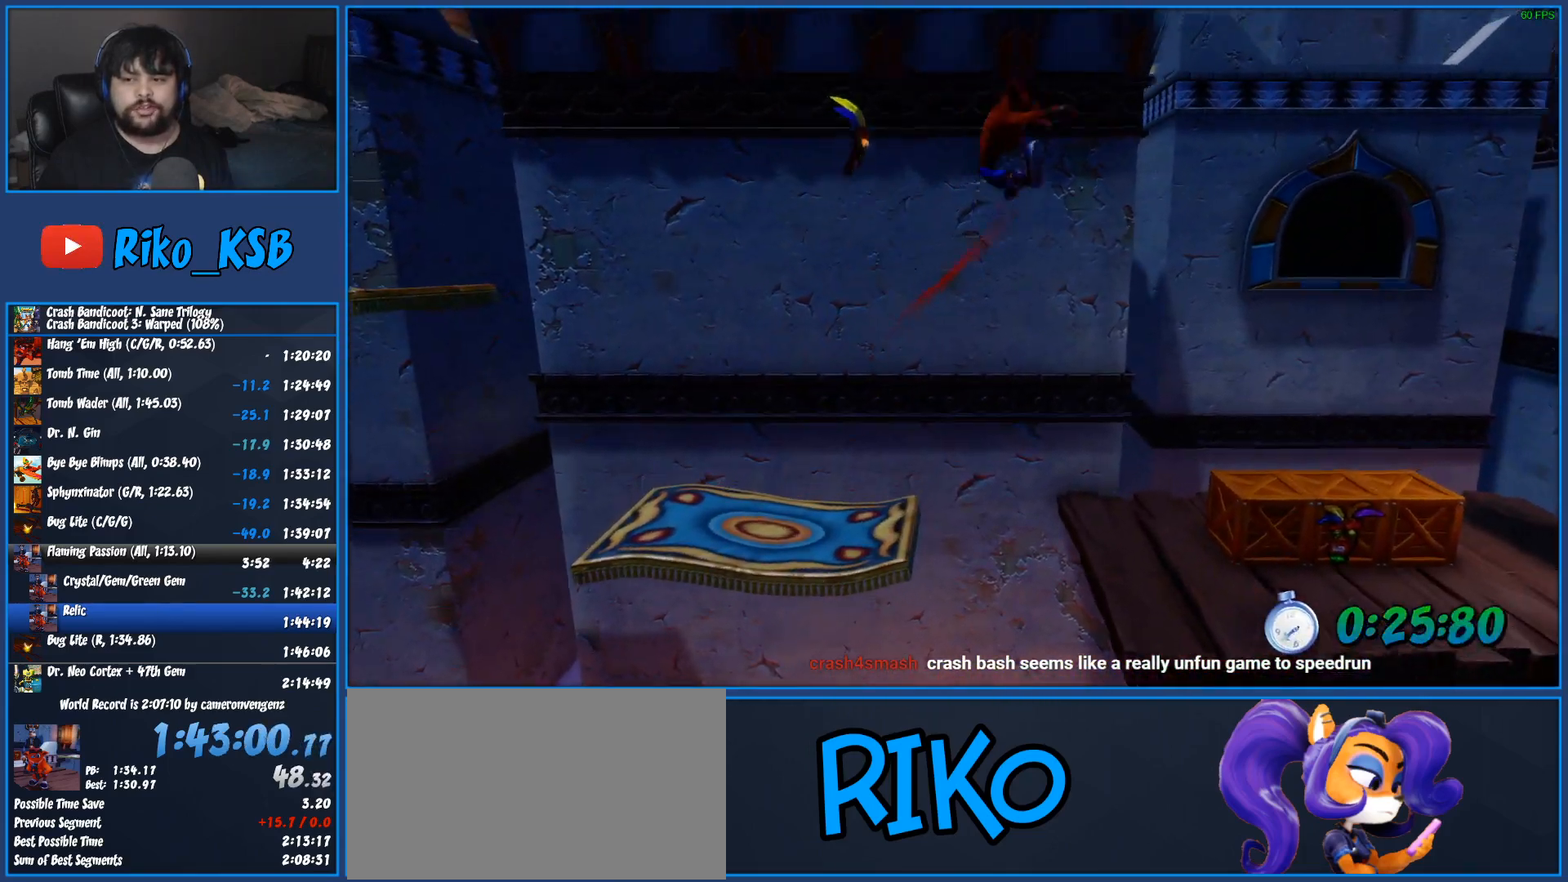
{"buttons": ["SQUARE"], "left_stick": "right", "events": [[317, "SQUARE", "down"]]}
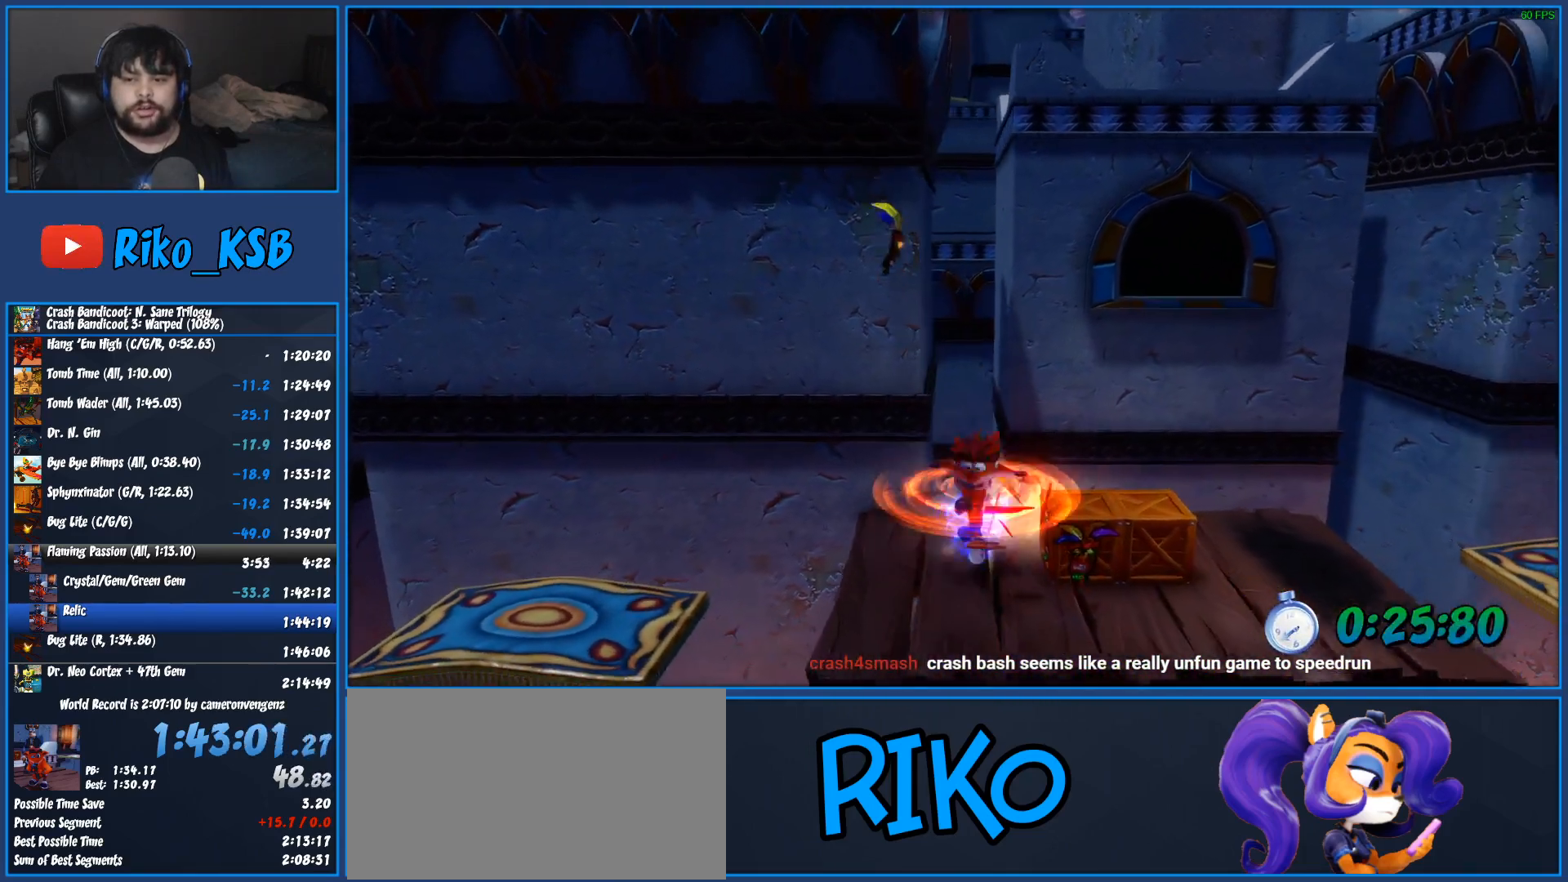
{"buttons": [], "left_stick": "right", "events": [[150, "SQUARE", "up"]]}
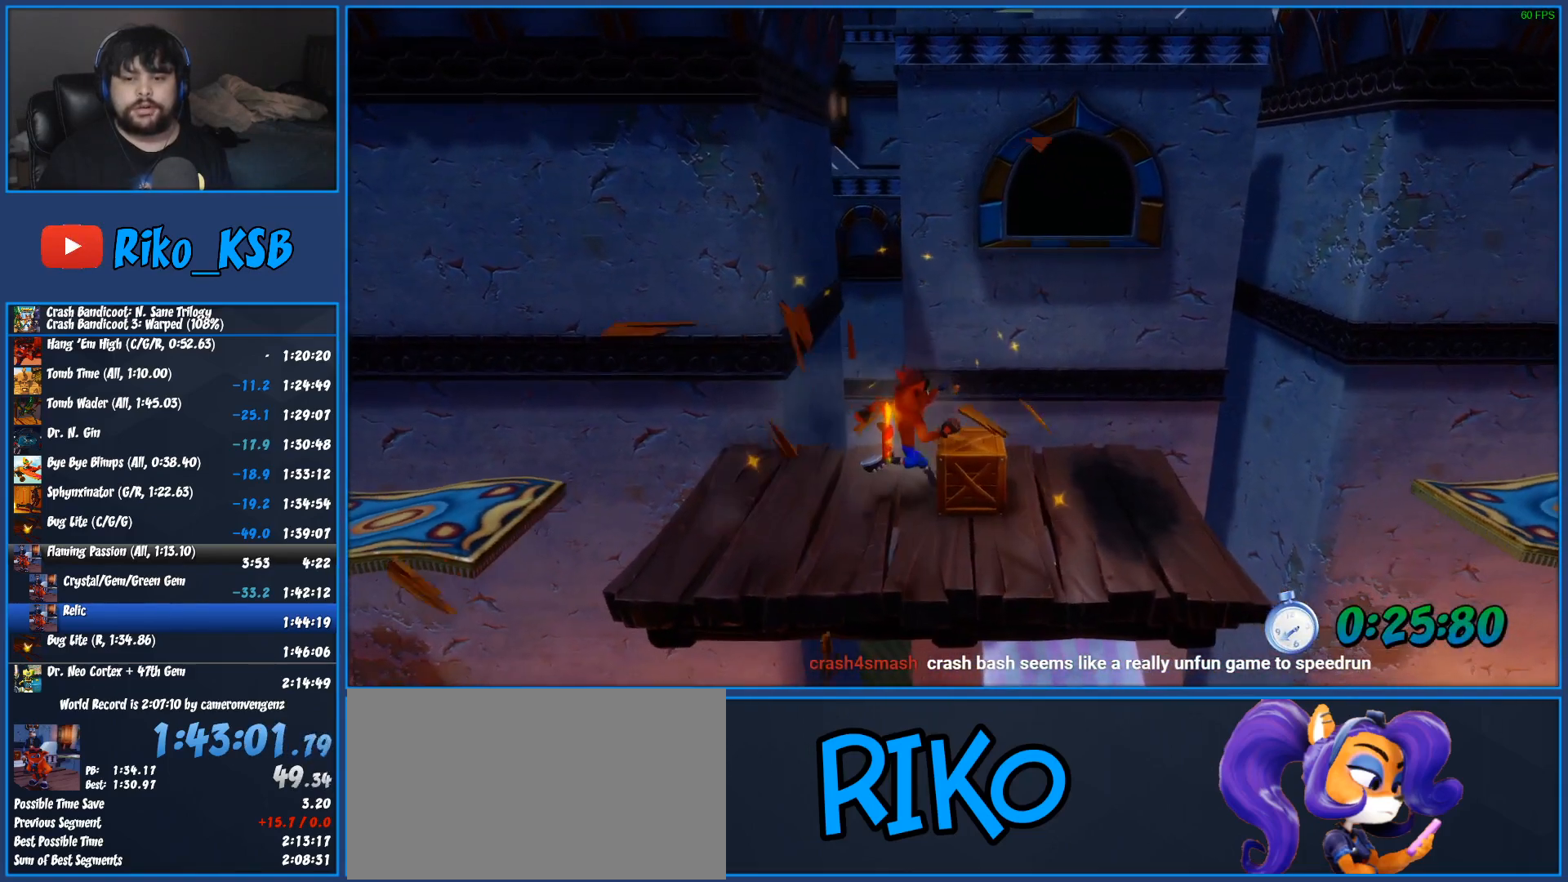
{"buttons": [], "left_stick": "right", "events": []}
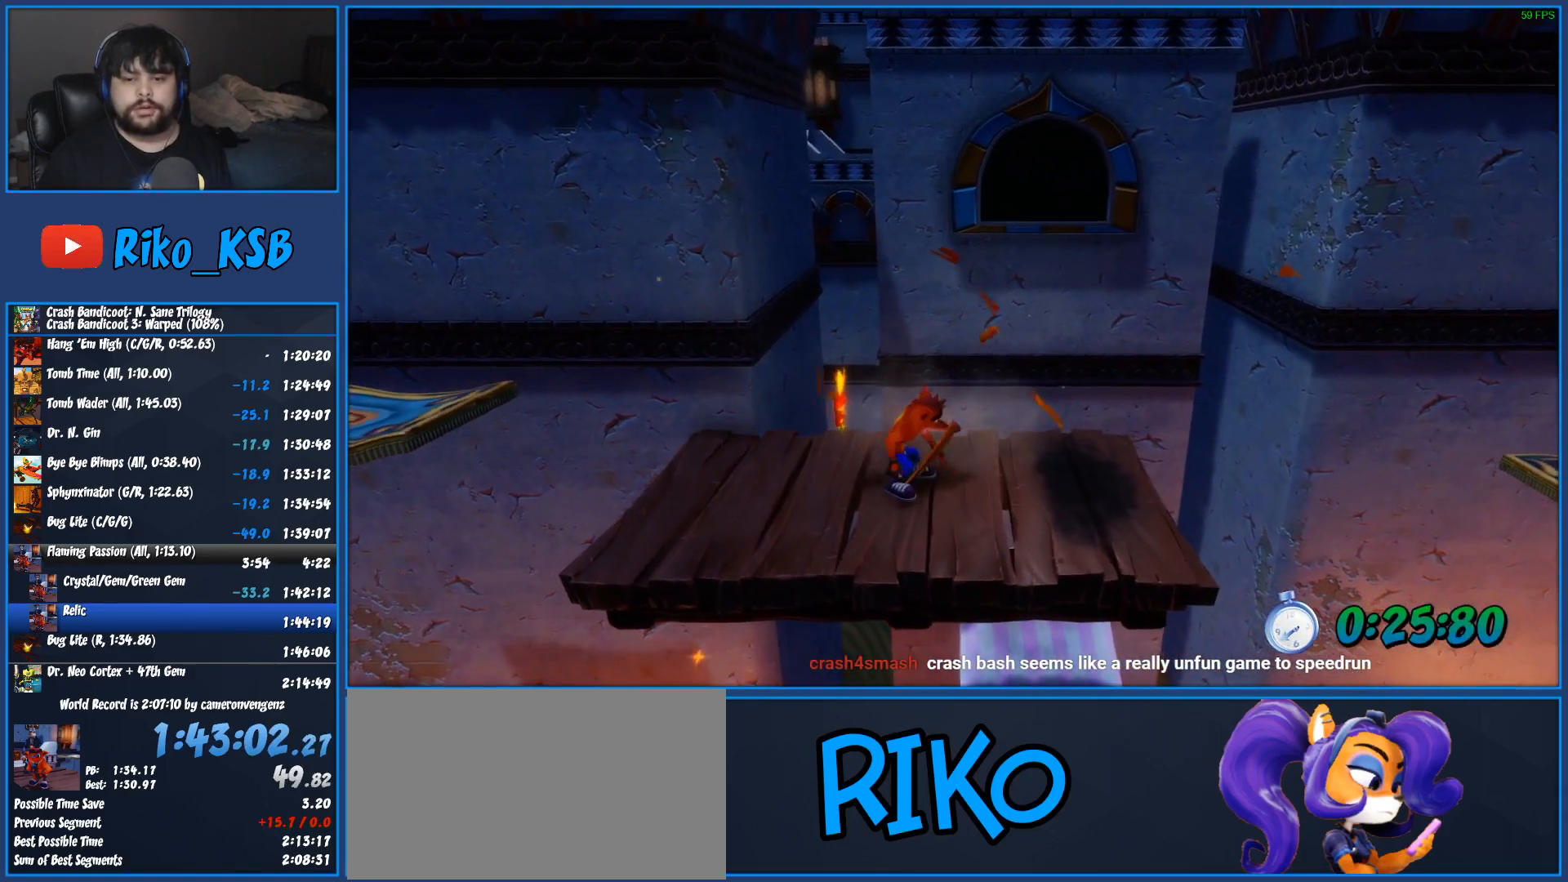
{"buttons": [], "left_stick": "right", "events": []}
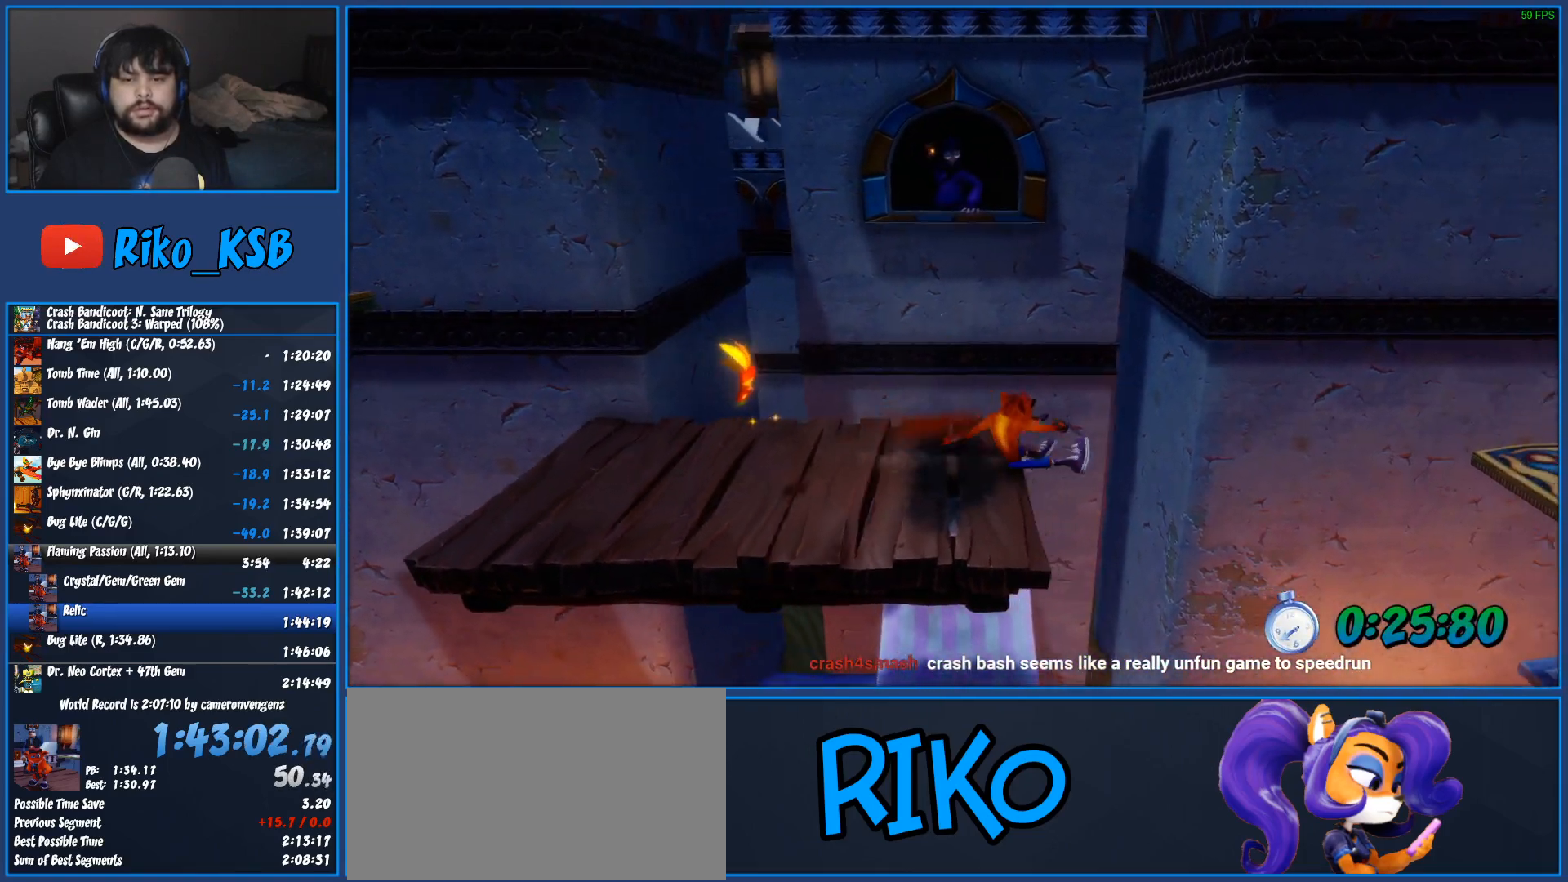
{"buttons": [], "left_stick": "right", "events": [[17, "CROSS", "down"], [83, "SQUARE", "down"], [300, "SQUARE", "up"], [317, "CROSS", "up"]]}
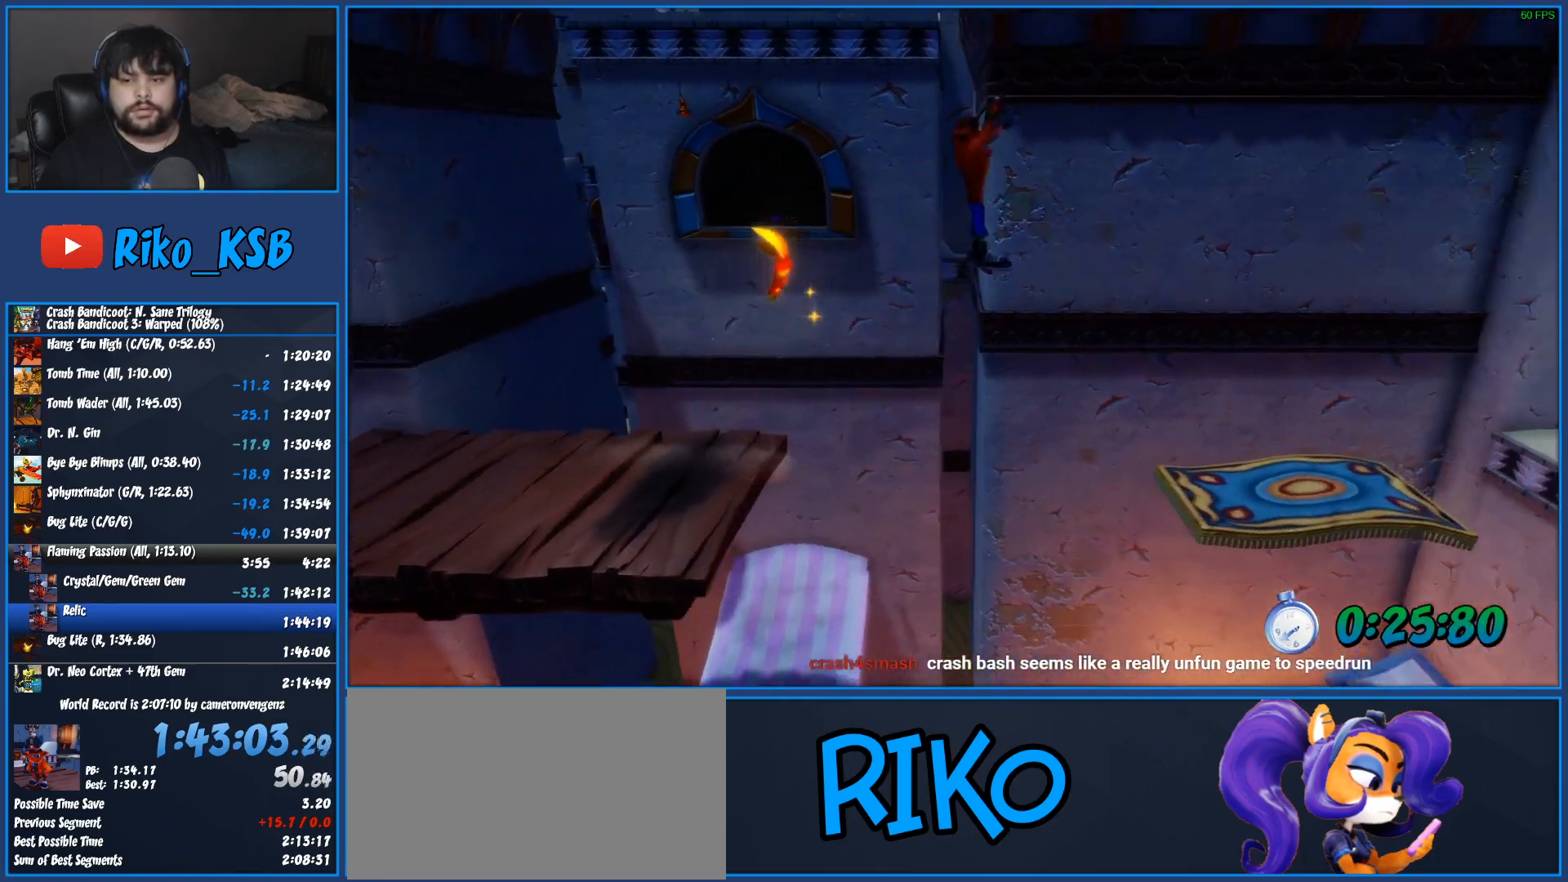
{"buttons": [], "left_stick": "right", "events": []}
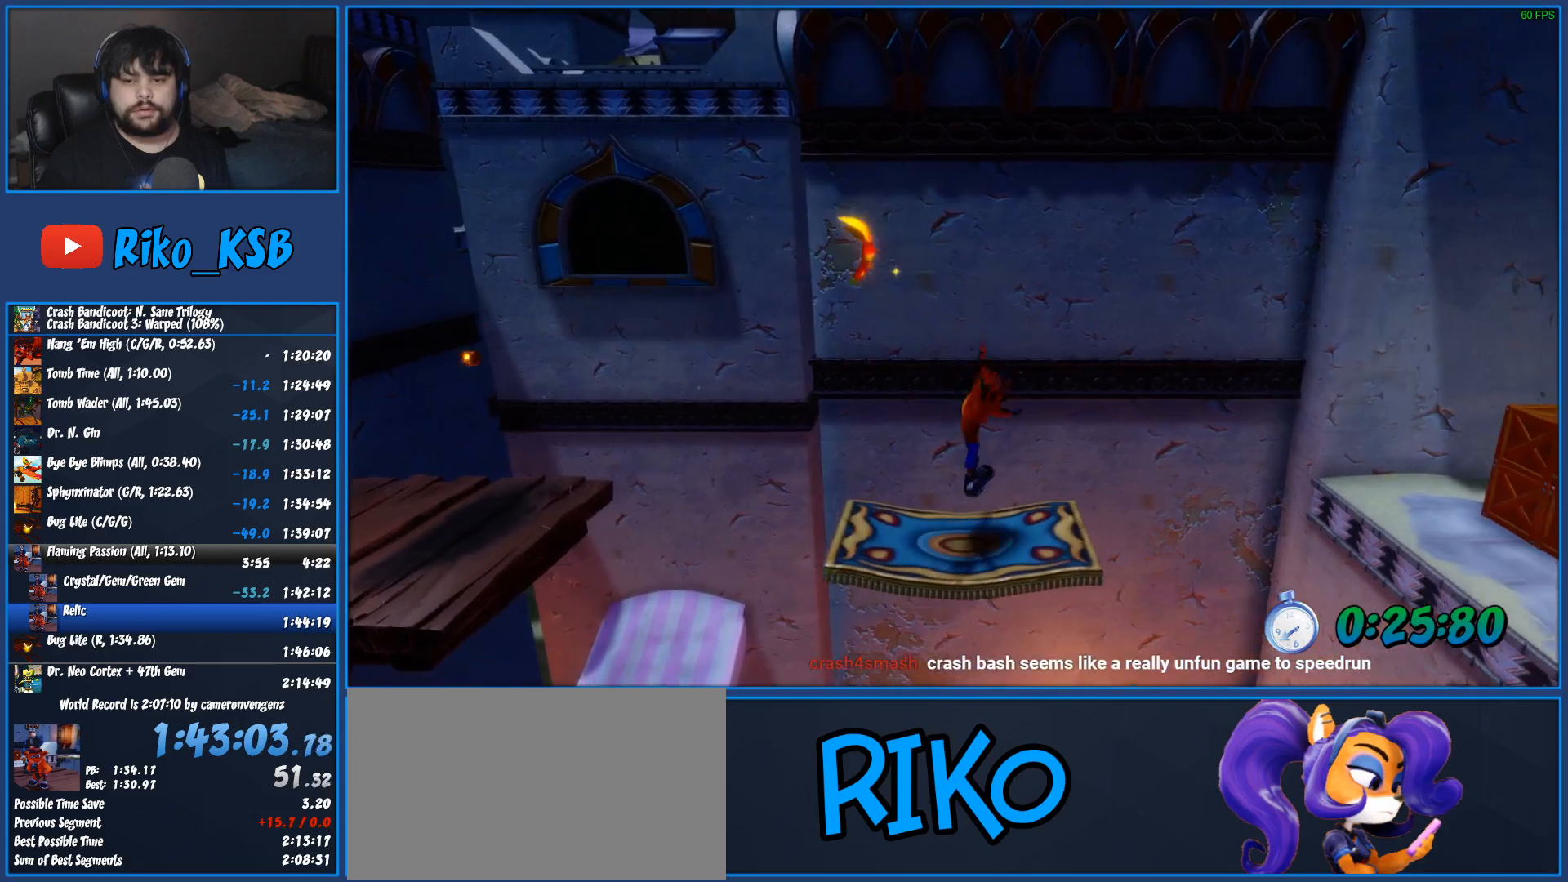
{"buttons": ["CROSS", "SQUARE"], "left_stick": "right", "events": [[217, "CROSS", "down"], [267, "SQUARE", "down"]]}
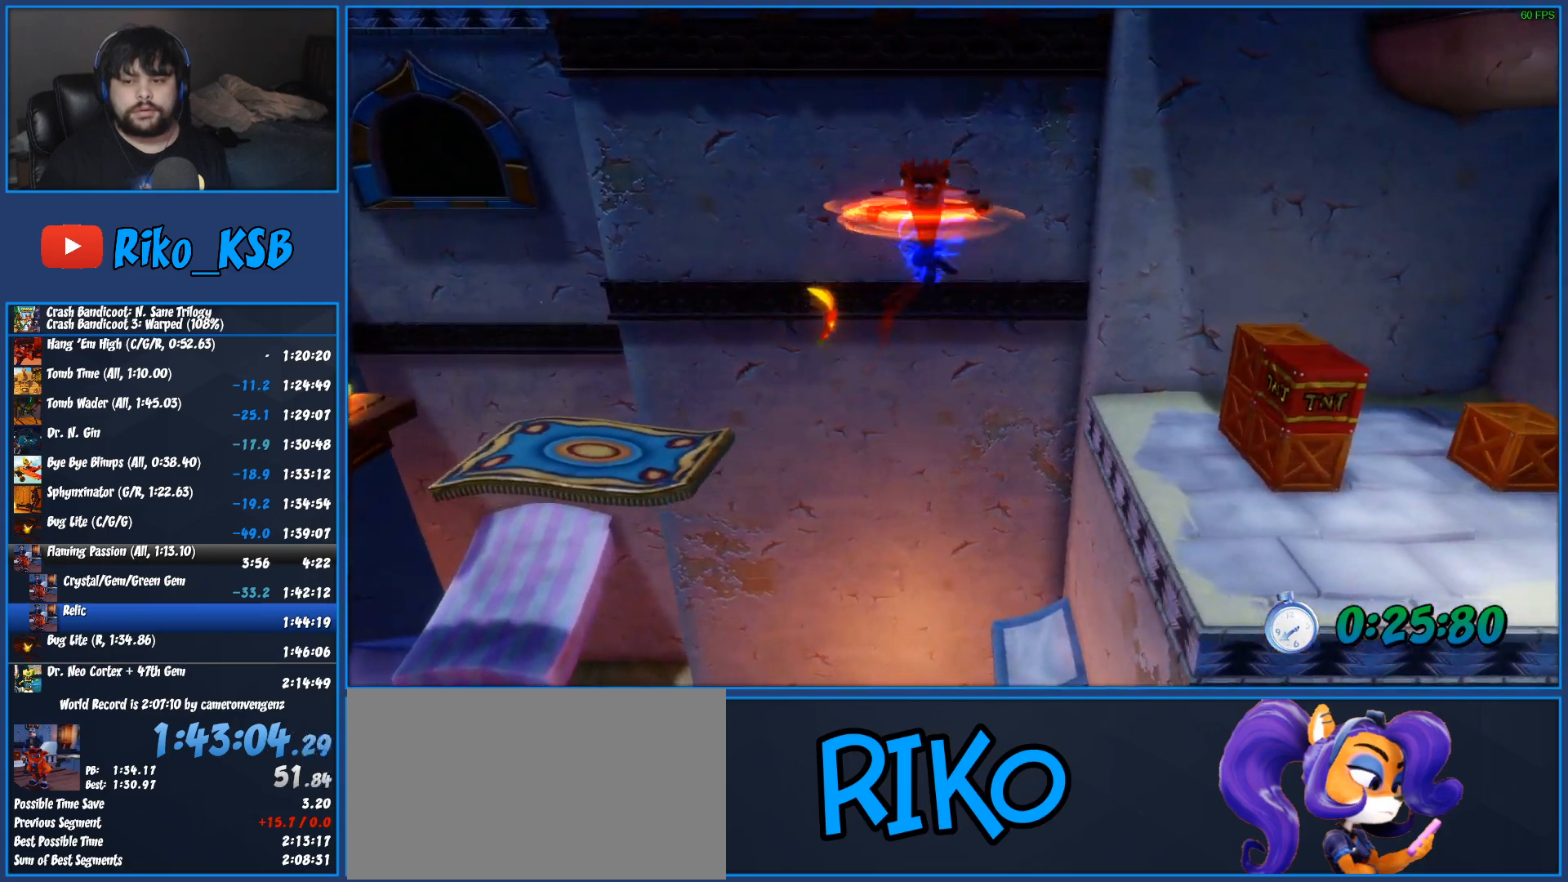
{"buttons": ["CROSS"], "left_stick": "right", "events": [[217, "CROSS", "up"], [217, "SQUARE", "up"], [350, "CROSS", "down"]]}
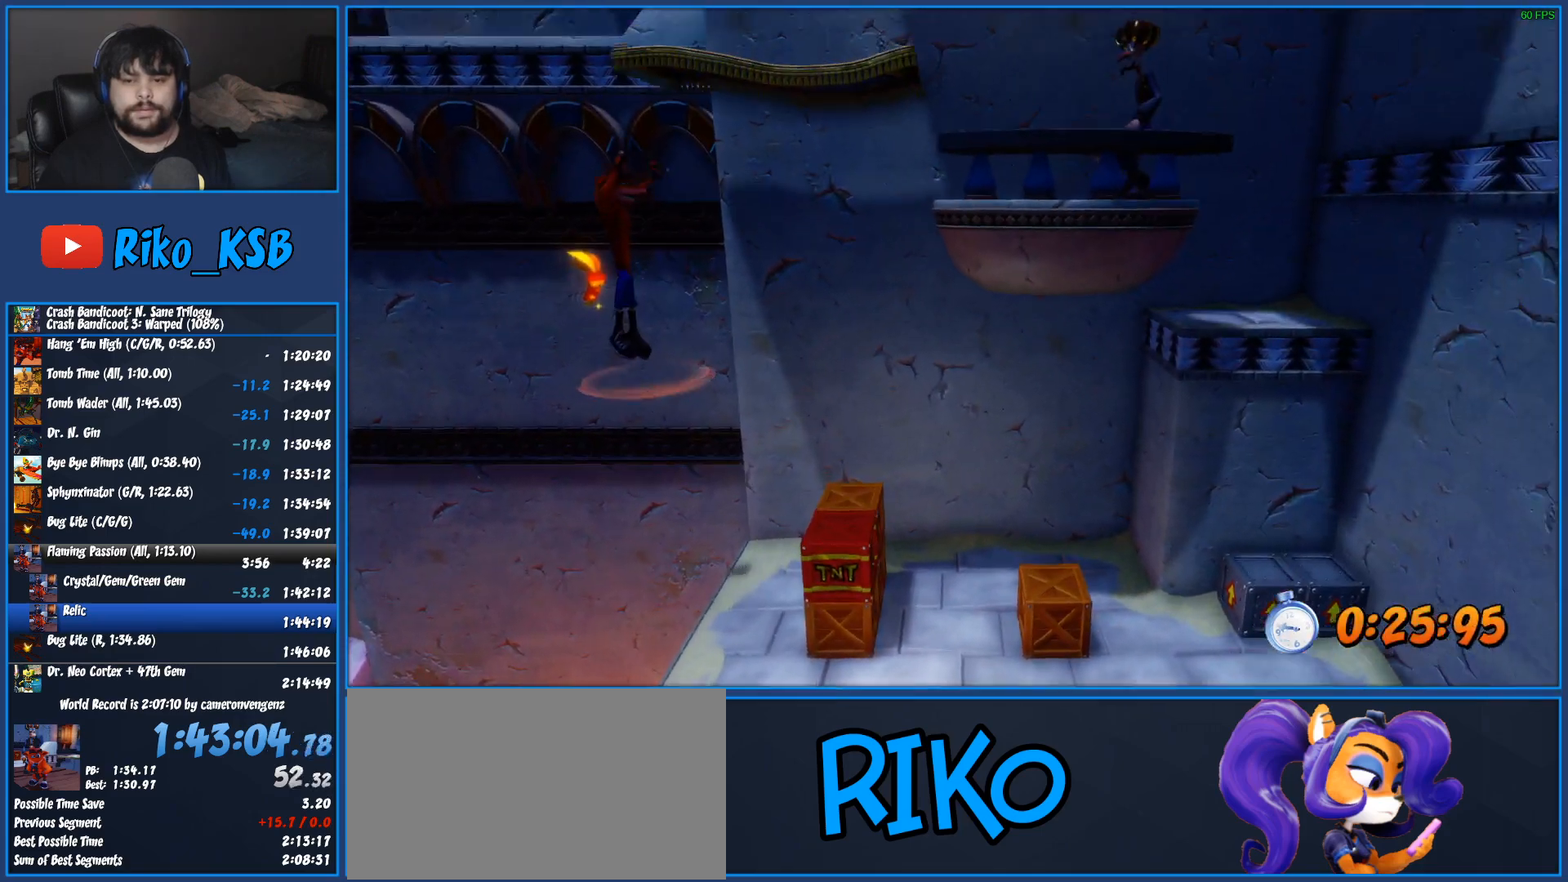
{"buttons": ["CROSS"], "left_stick": "center", "events": [[450, "left_stick", "center"]]}
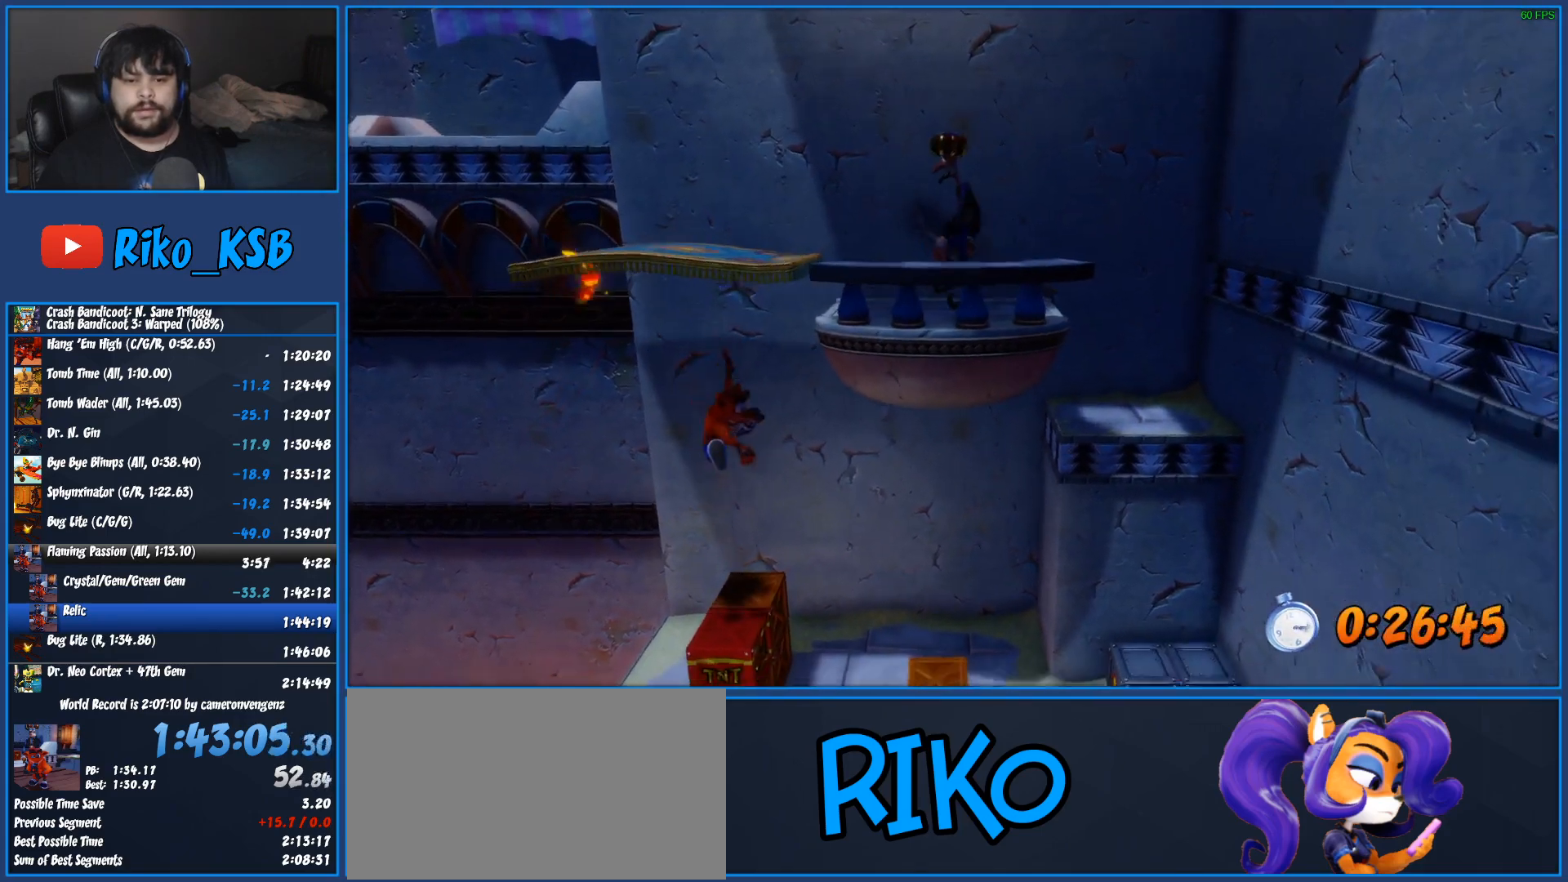
{"buttons": ["CROSS"], "left_stick": "up-right"}
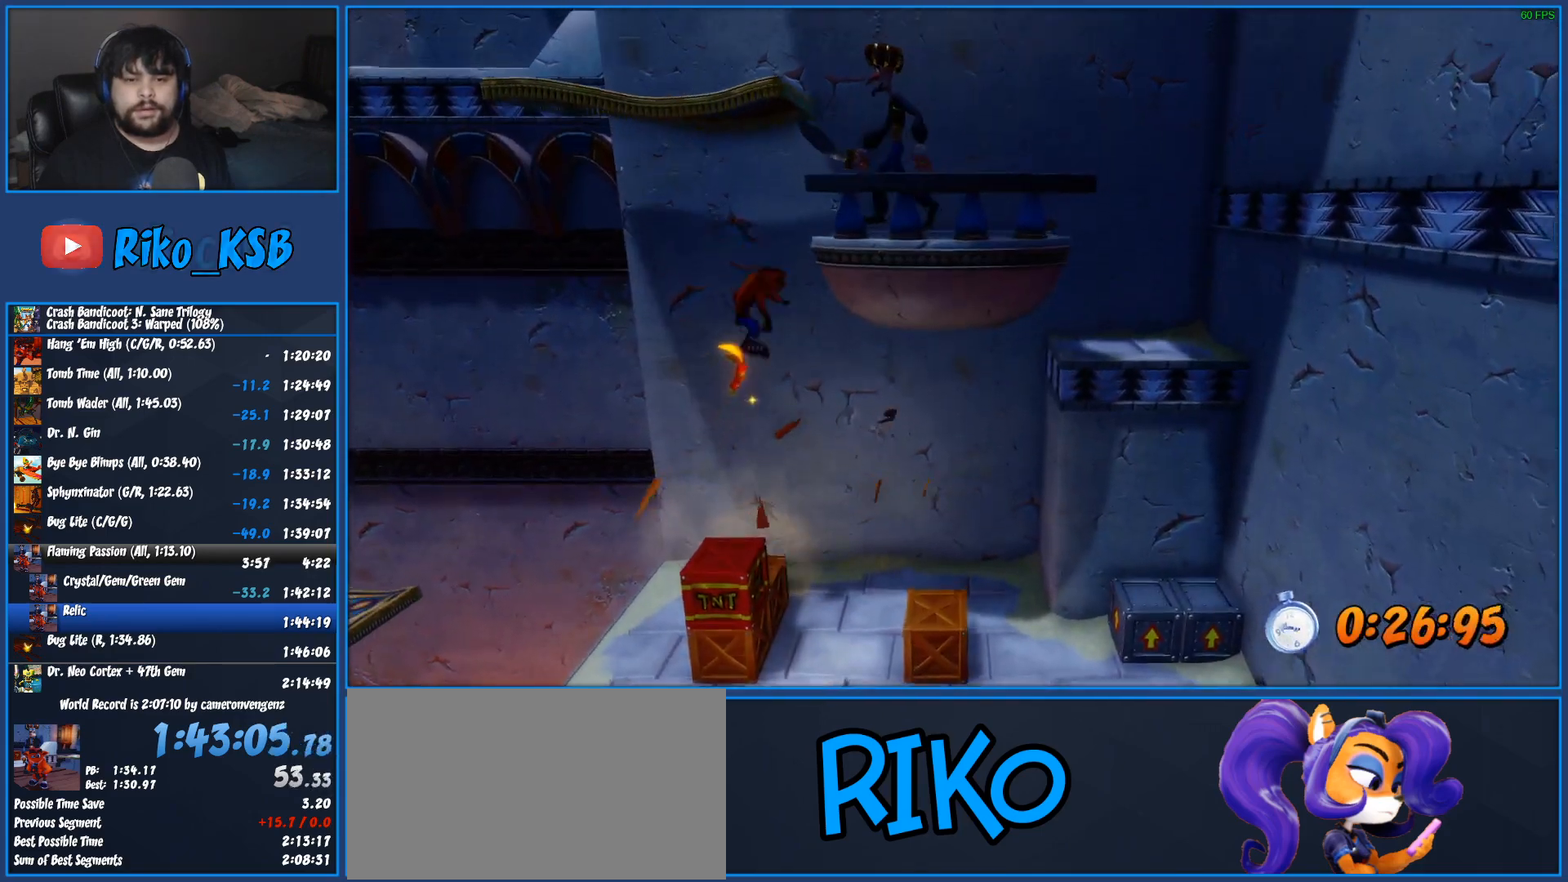
{"buttons": [], "left_stick": "right"}
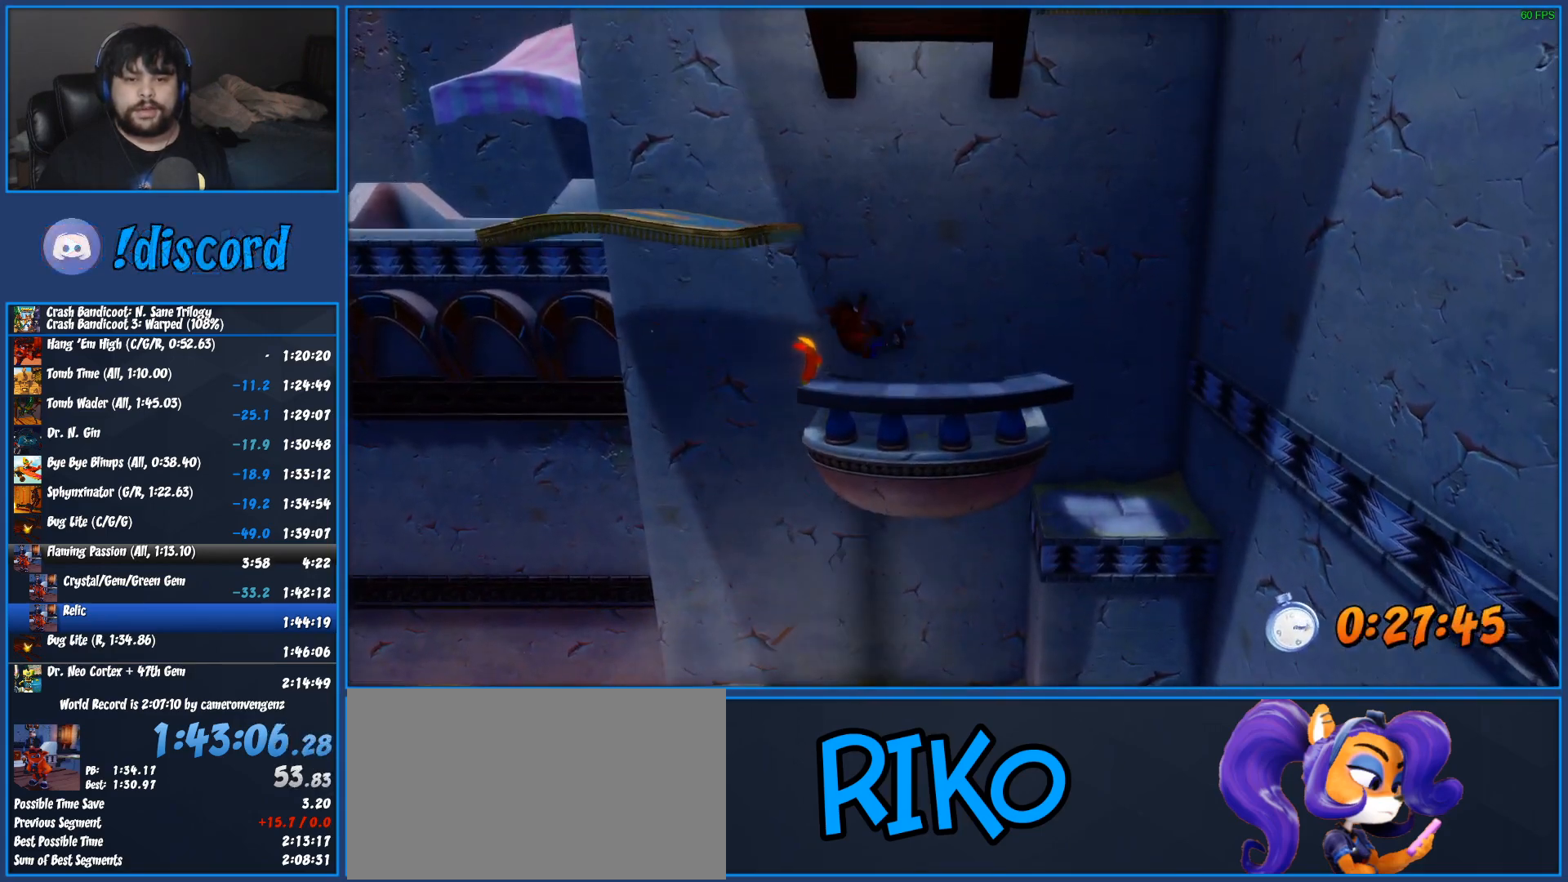
{"buttons": [], "left_stick": "center", "events": [[83, "CROSS", "down"], [117, "left_stick", "down"], [217, "CROSS", "up"], [400, "left_stick", "center"]]}
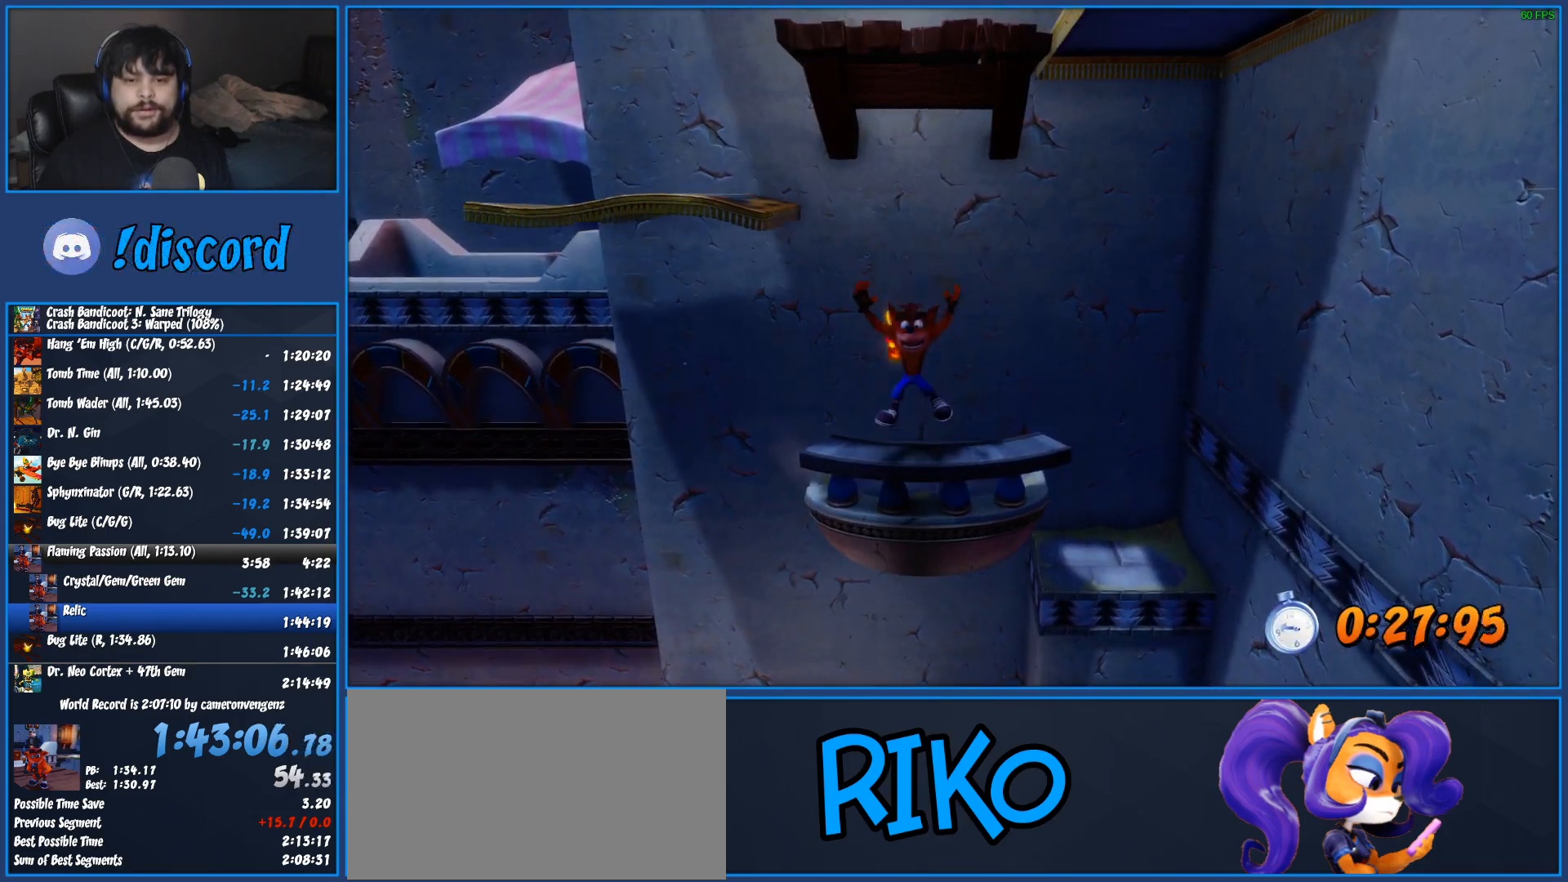
{"buttons": ["CROSS", "SQUARE"], "left_stick": "down", "events": [[167, "left_stick", "down"], [300, "CROSS", "down"], [350, "SQUARE", "down"]]}
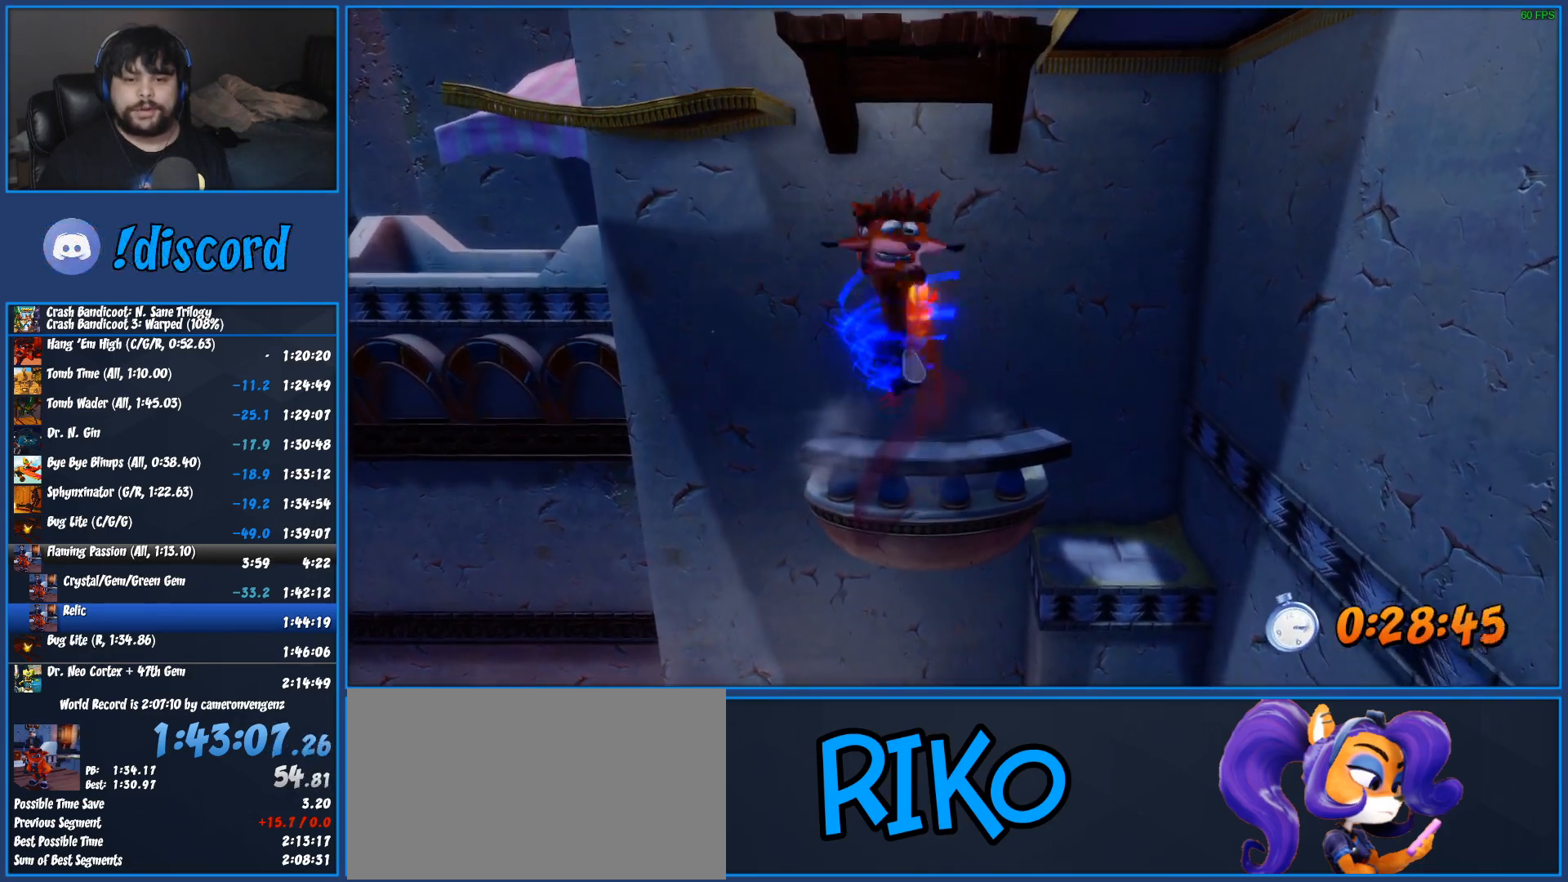
{"buttons": ["CROSS"], "left_stick": "up-right", "events": [[33, "left_stick", "down-right"], [200, "left_stick", "right"], [250, "CROSS", "up"], [250, "SQUARE", "up"], [350, "CROSS", "down"], [383, "left_stick", "up-right"]]}
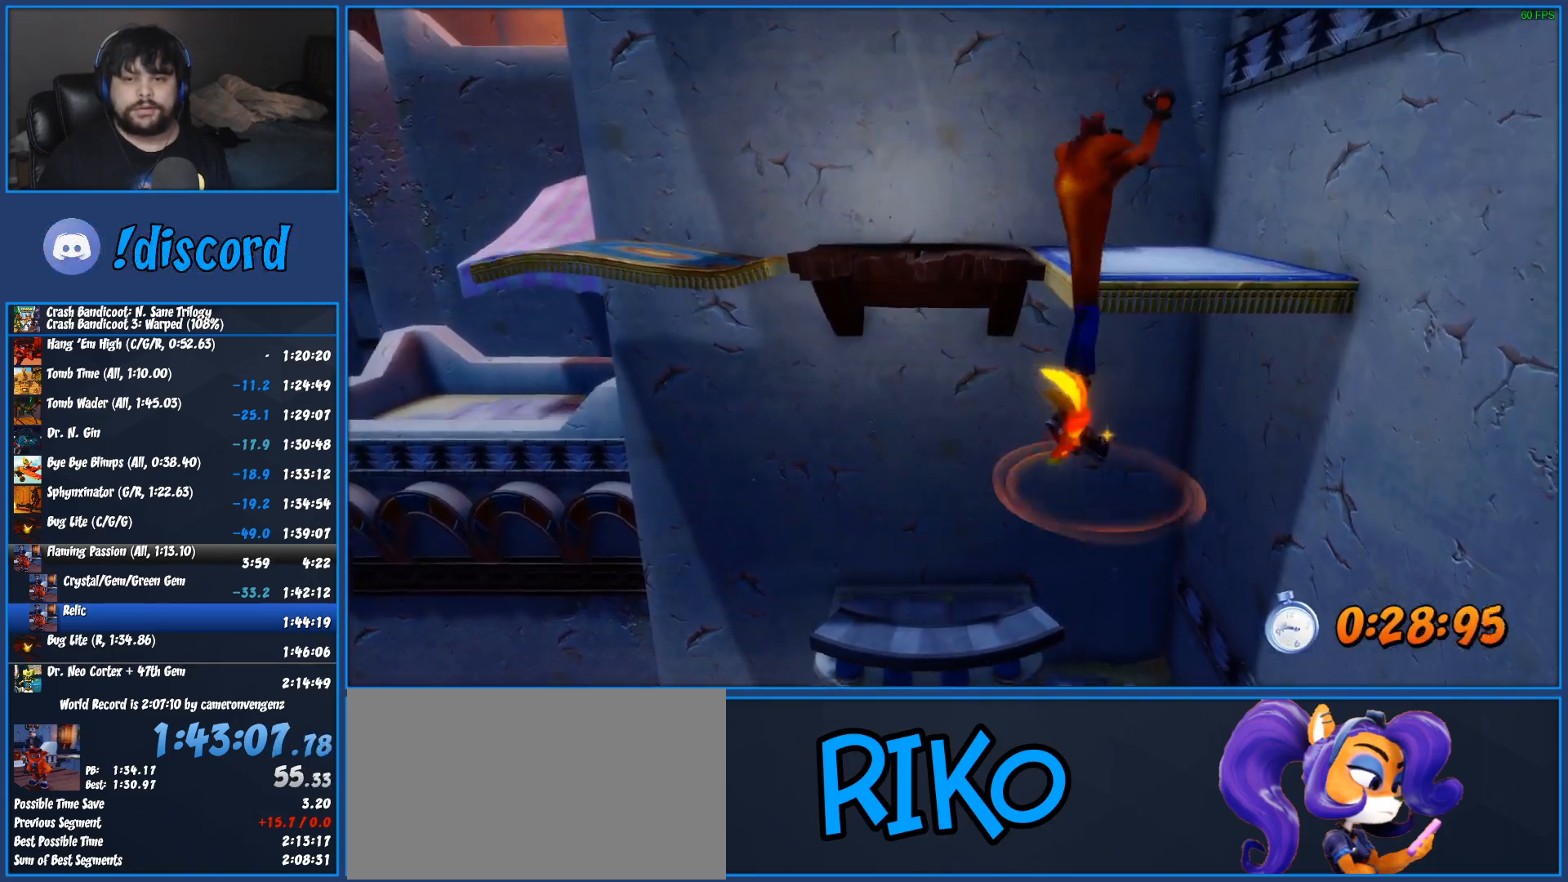
{"buttons": ["CROSS"], "left_stick": "up", "events": [[217, "left_stick", "up"]]}